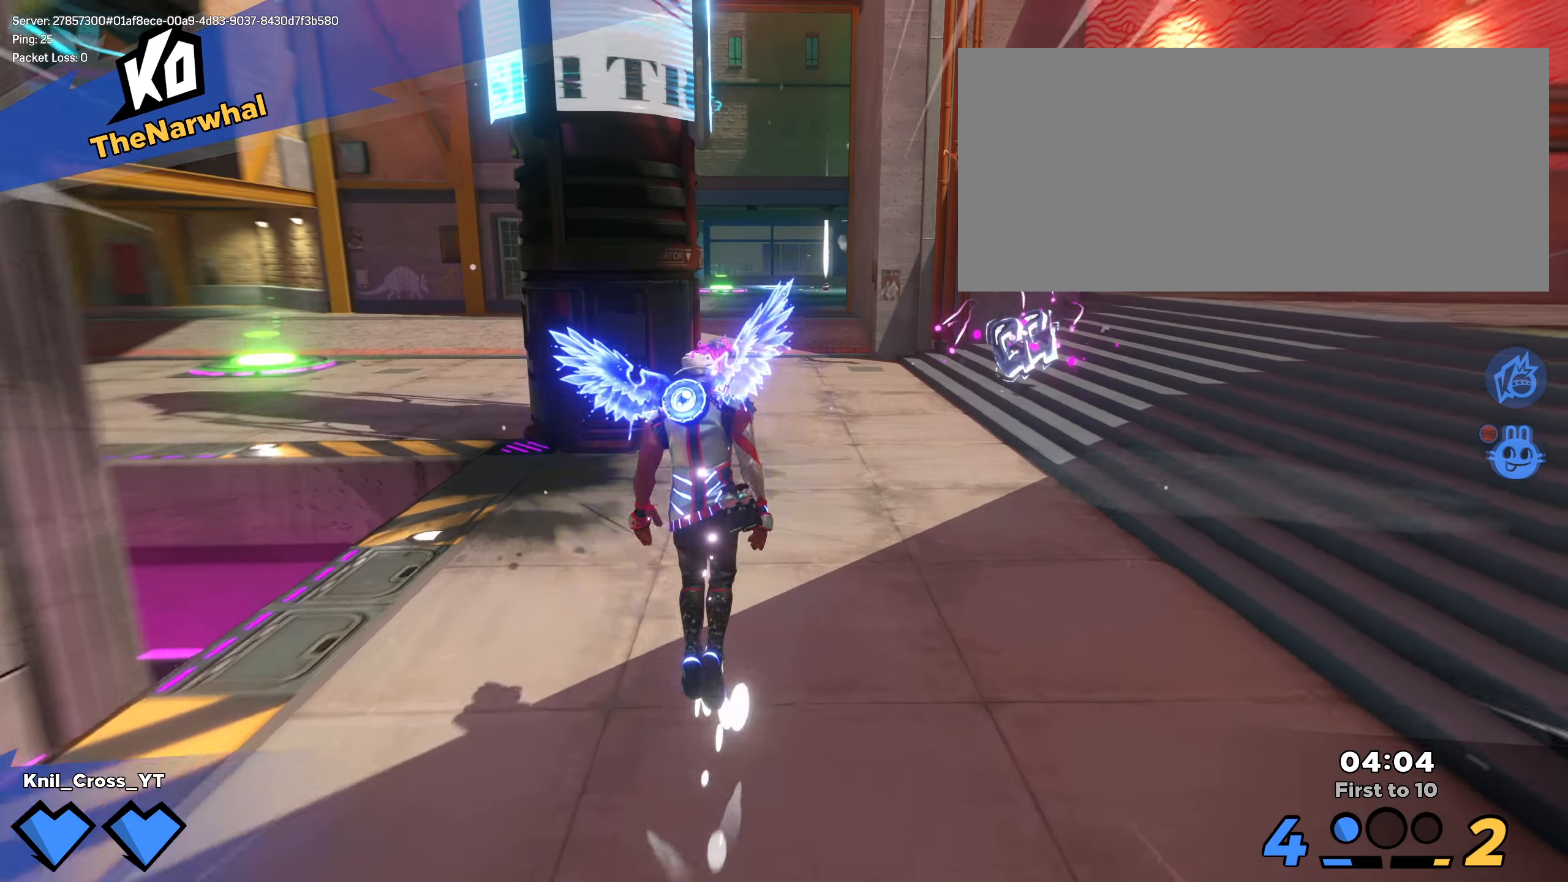
Gameplay with keyboard and mouse; each line is a JSON object with the keys and mouse buttons held at the frame after it. "events" lists presses ("down") and releases ("up") of "a", "alt", "ctrl", "d", "e", "f", "q", "r", "s", "shift", "space", "w", "mouse_left", "mouse_wheel", "mouse_right", "mouse_mb4" and "mouse_mb5" between this image and that frame as [ms after this image, input, new state], when the widget could be followed in between. "mouse_left", "mouse_wheel", "mouse_right", "mouse_mb4", "mouse_mb5" = the "left", "wheel", "right", "mb4", "mb5" buttons of the "mouse" list. No other keys are recorded. "wheel" means that the mouse wheel is clicked or scrolled. Mouse movement is not recorded.
{"keys": ["e", "shift", "w"], "mouse": [], "events": [[25, "space", "up"], [42, "d", "down"], [383, "e", "down"], [467, "d", "up"]]}
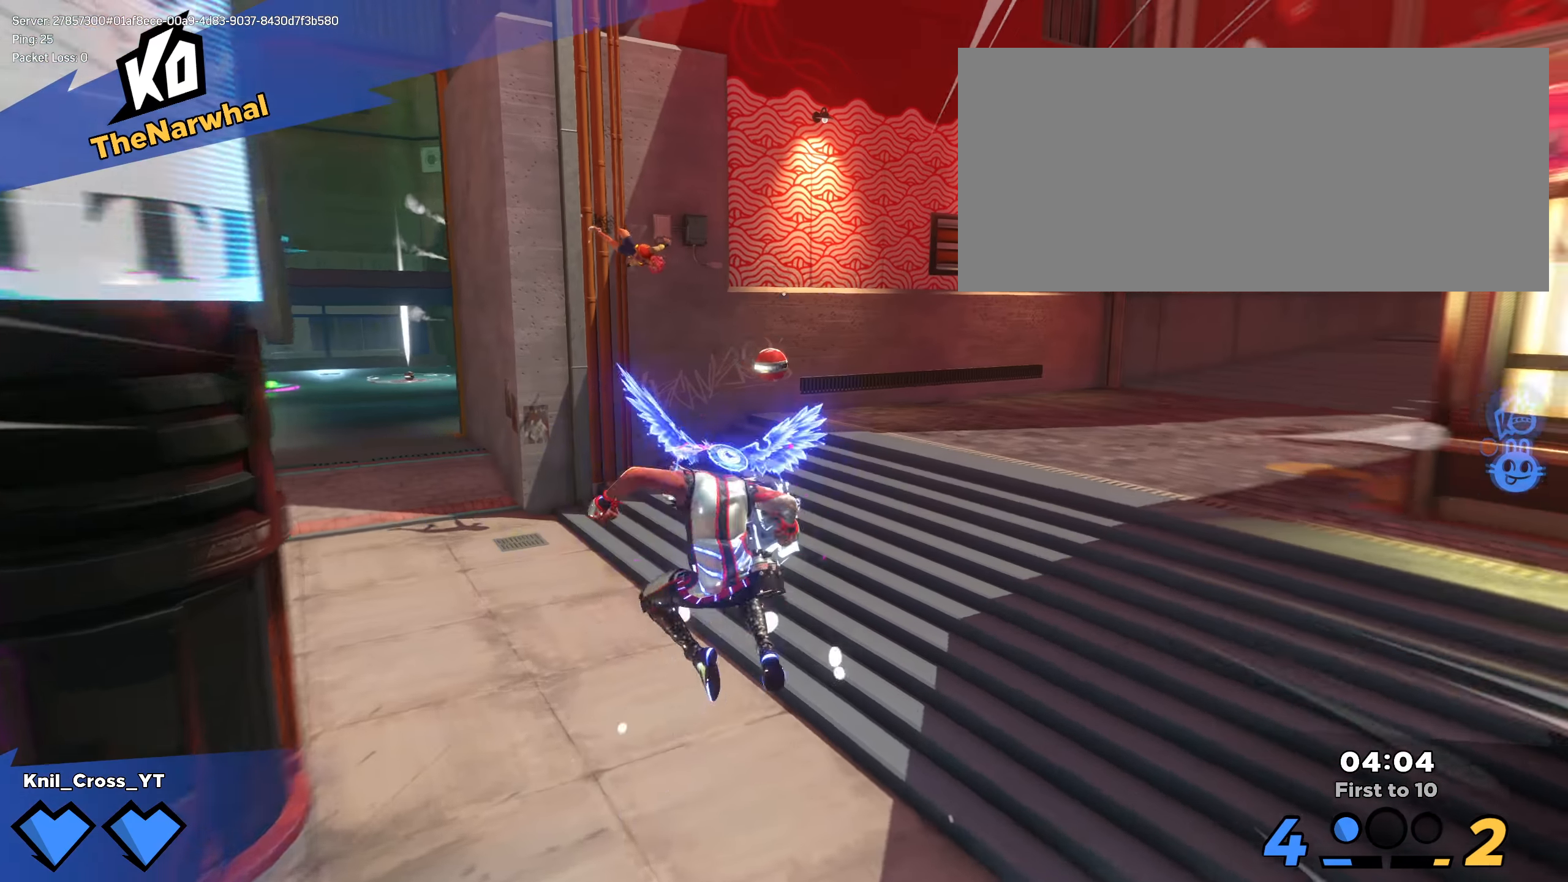
{"keys": ["w"], "mouse": [], "events": [[17, "e", "up"], [117, "a", "down"], [325, "shift", "up"], [367, "a", "up"]]}
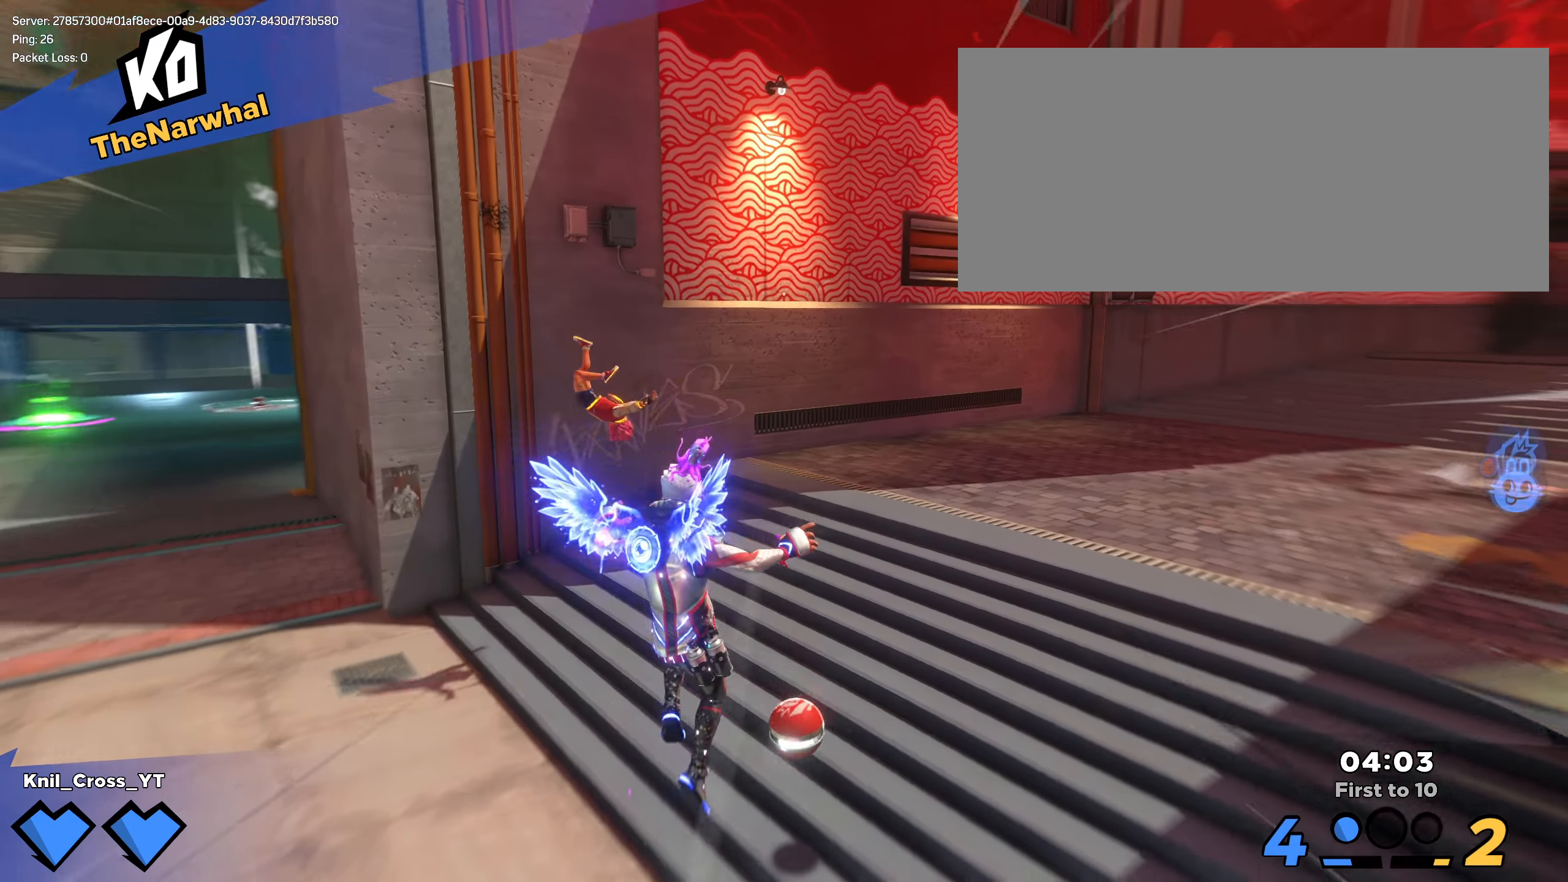
{"keys": ["shift", "w"], "mouse": [], "events": [[17, "shift", "down"], [100, "d", "down"], [358, "d", "up"]]}
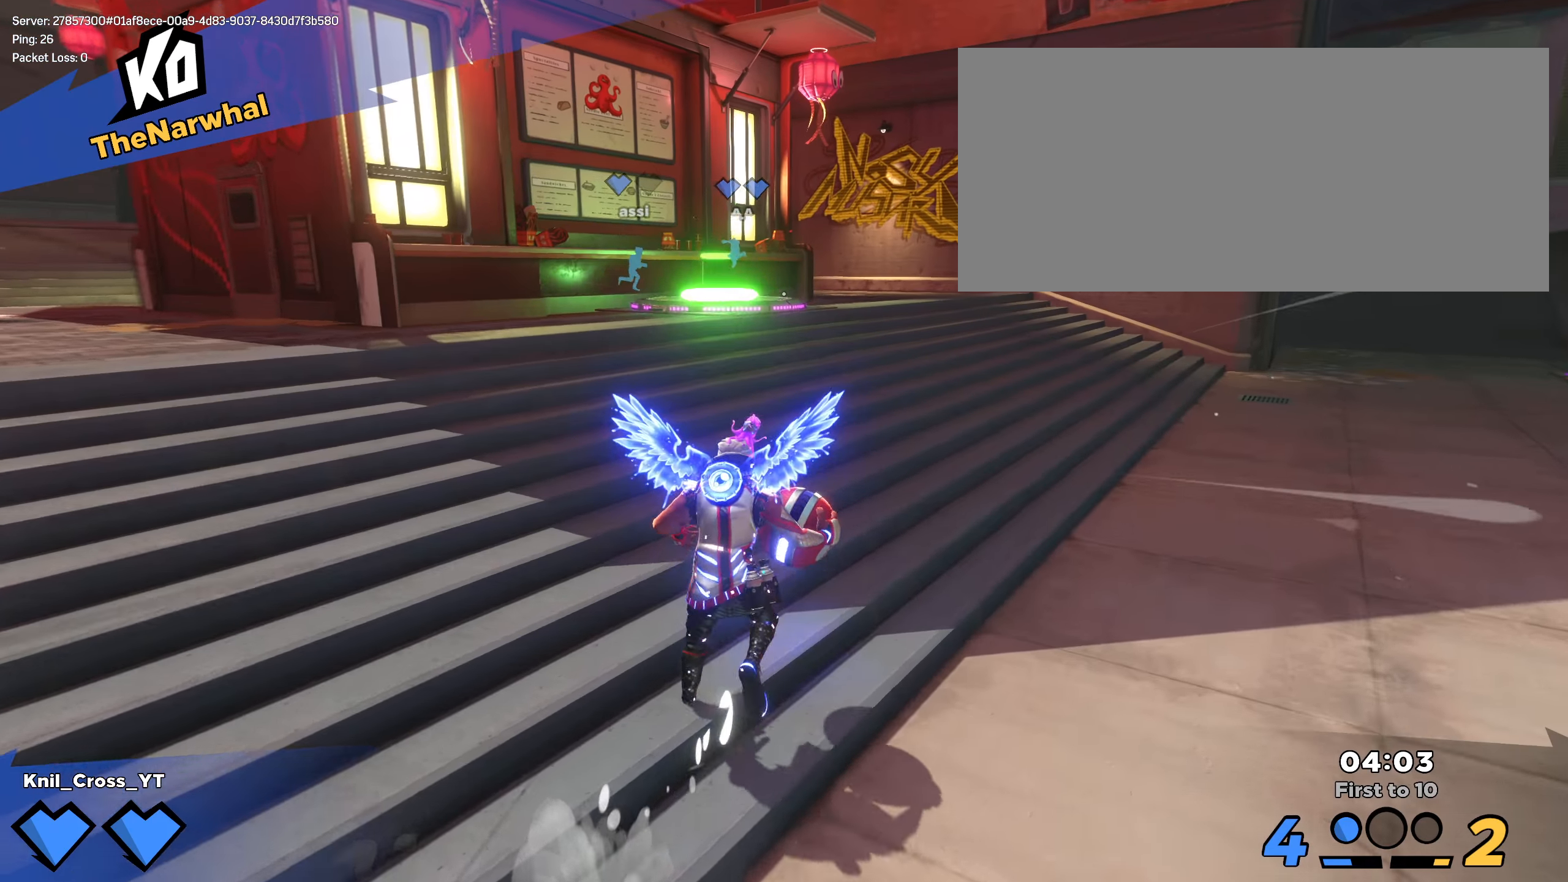
{"keys": ["shift", "w"], "mouse": [], "events": [[317, "ctrl", "down"], [492, "ctrl", "up"]]}
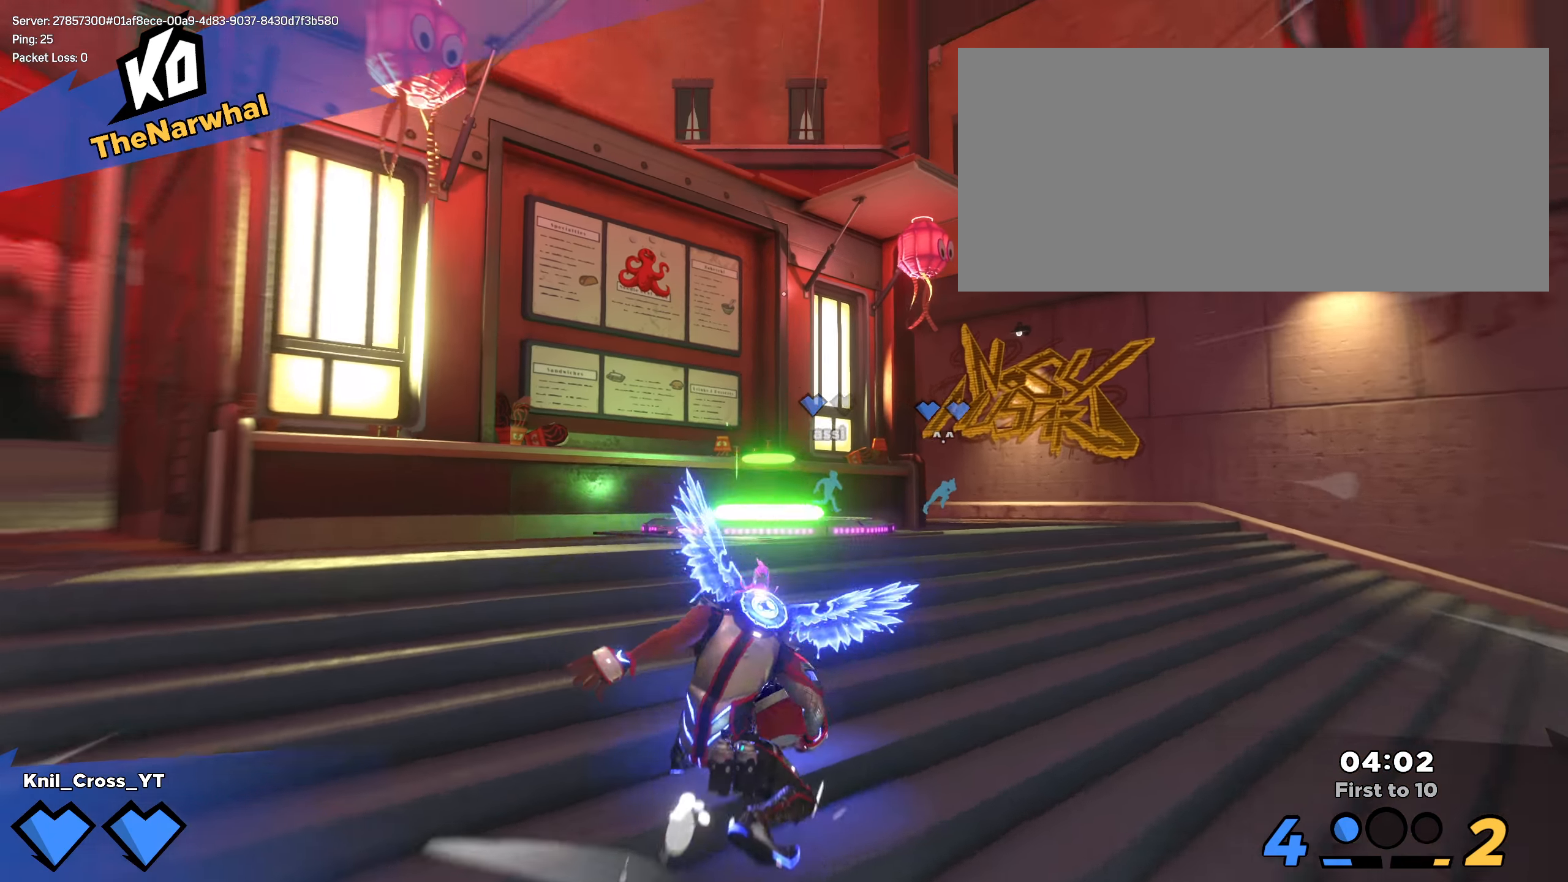
{"keys": [], "mouse": [], "events": [[450, "shift", "up"], [484, "w", "up"]]}
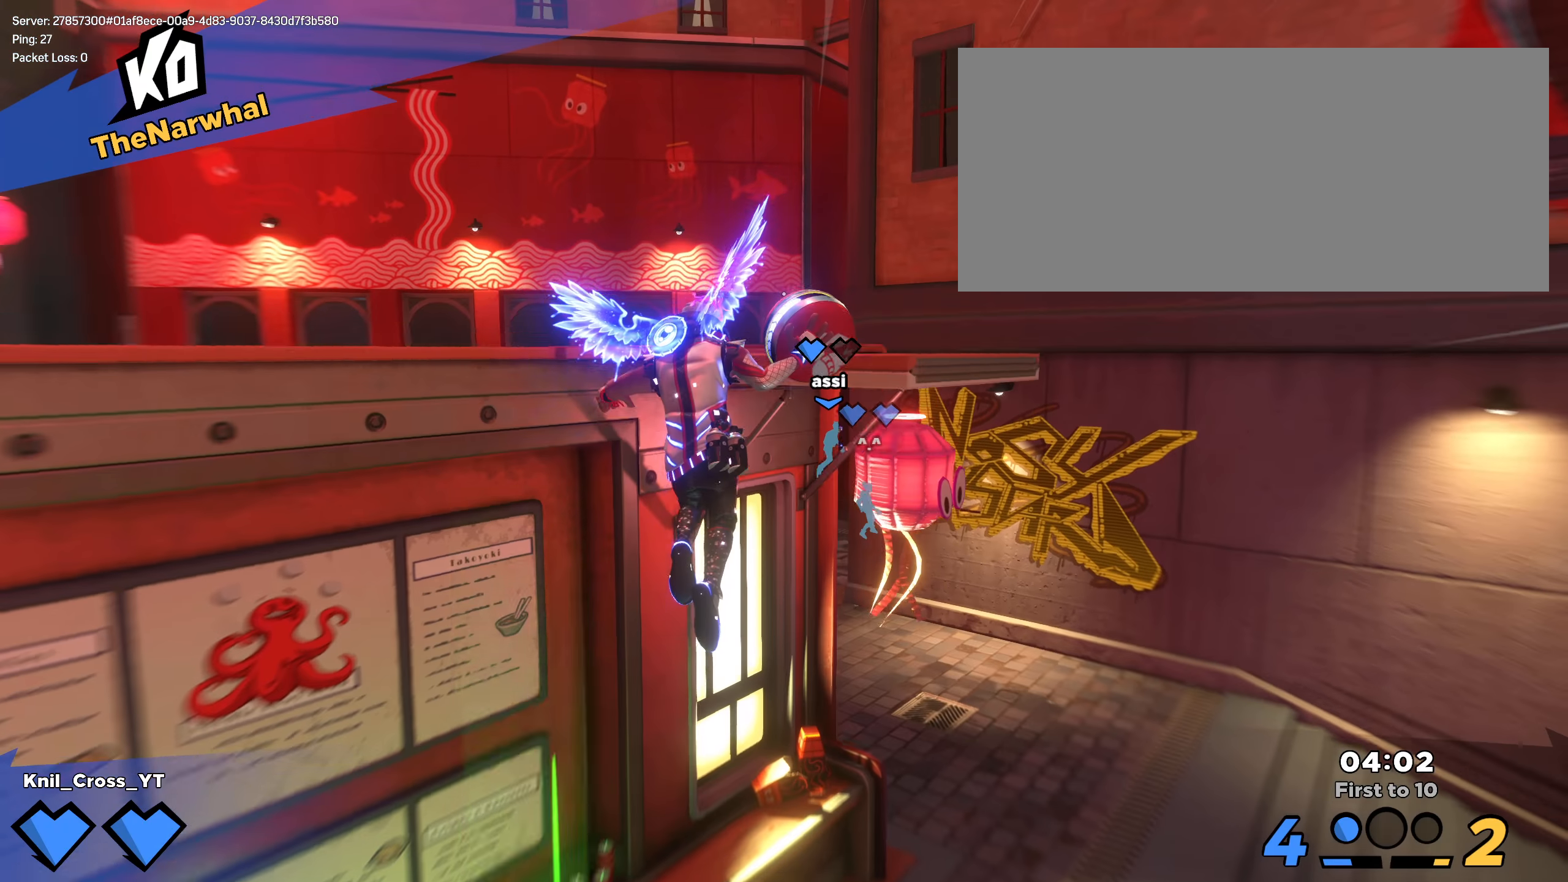
{"keys": ["r"], "mouse": [], "events": [[192, "a", "down"], [200, "s", "down"], [209, "s", "up"], [309, "s", "down"], [409, "a", "up"], [409, "s", "up"], [467, "r", "down"]]}
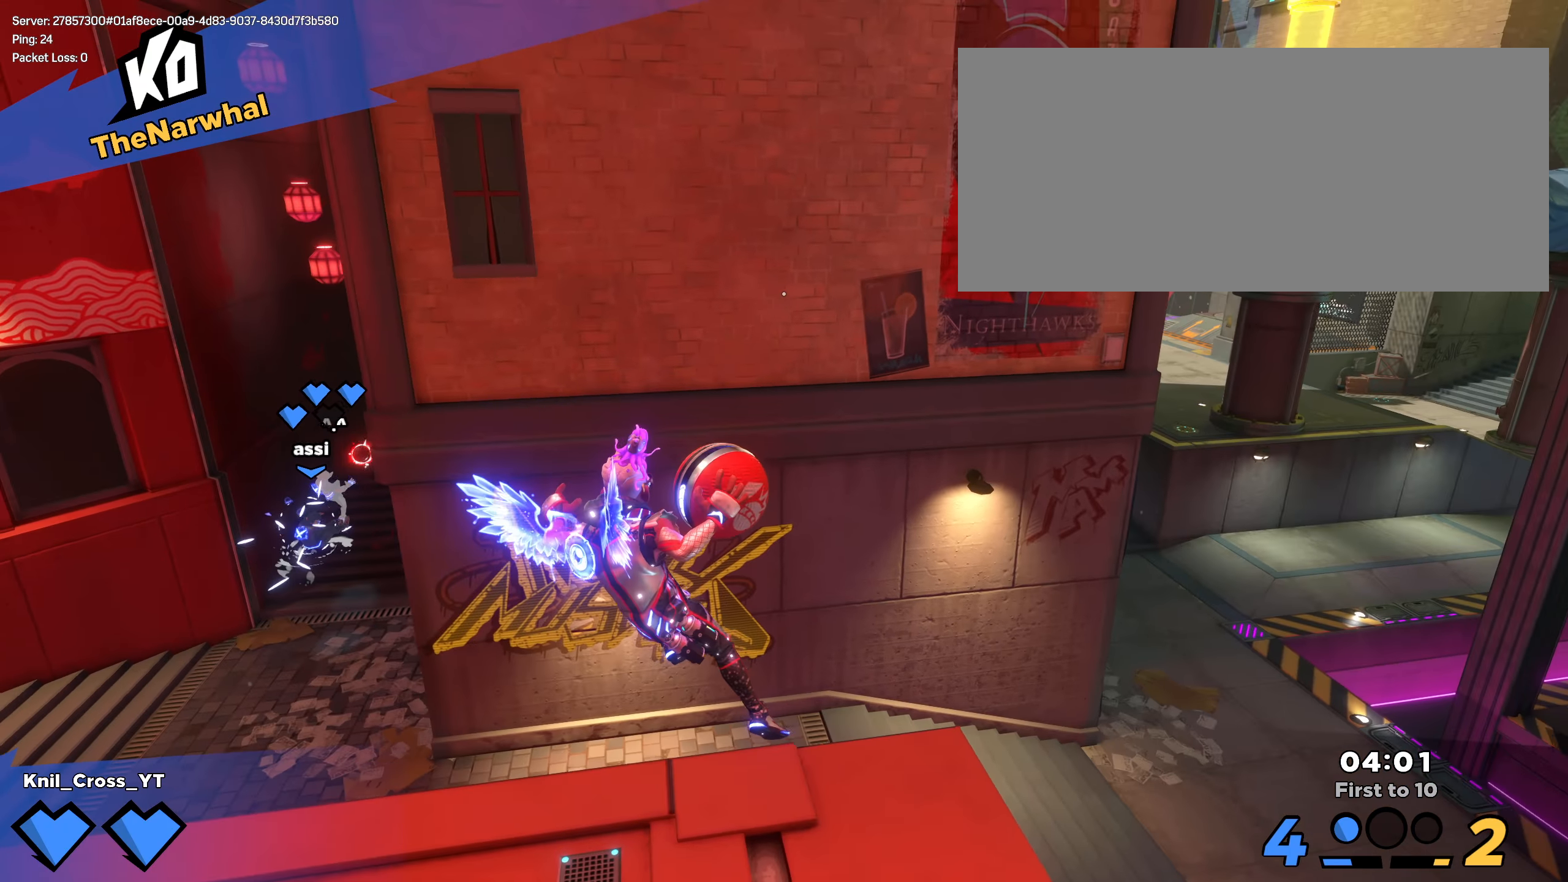
{"keys": ["shift", "w"], "mouse": [], "events": [[42, "d", "down"], [184, "d", "up"], [259, "shift", "down"], [284, "a", "down"], [284, "r", "up"], [284, "w", "down"], [500, "a", "up"]]}
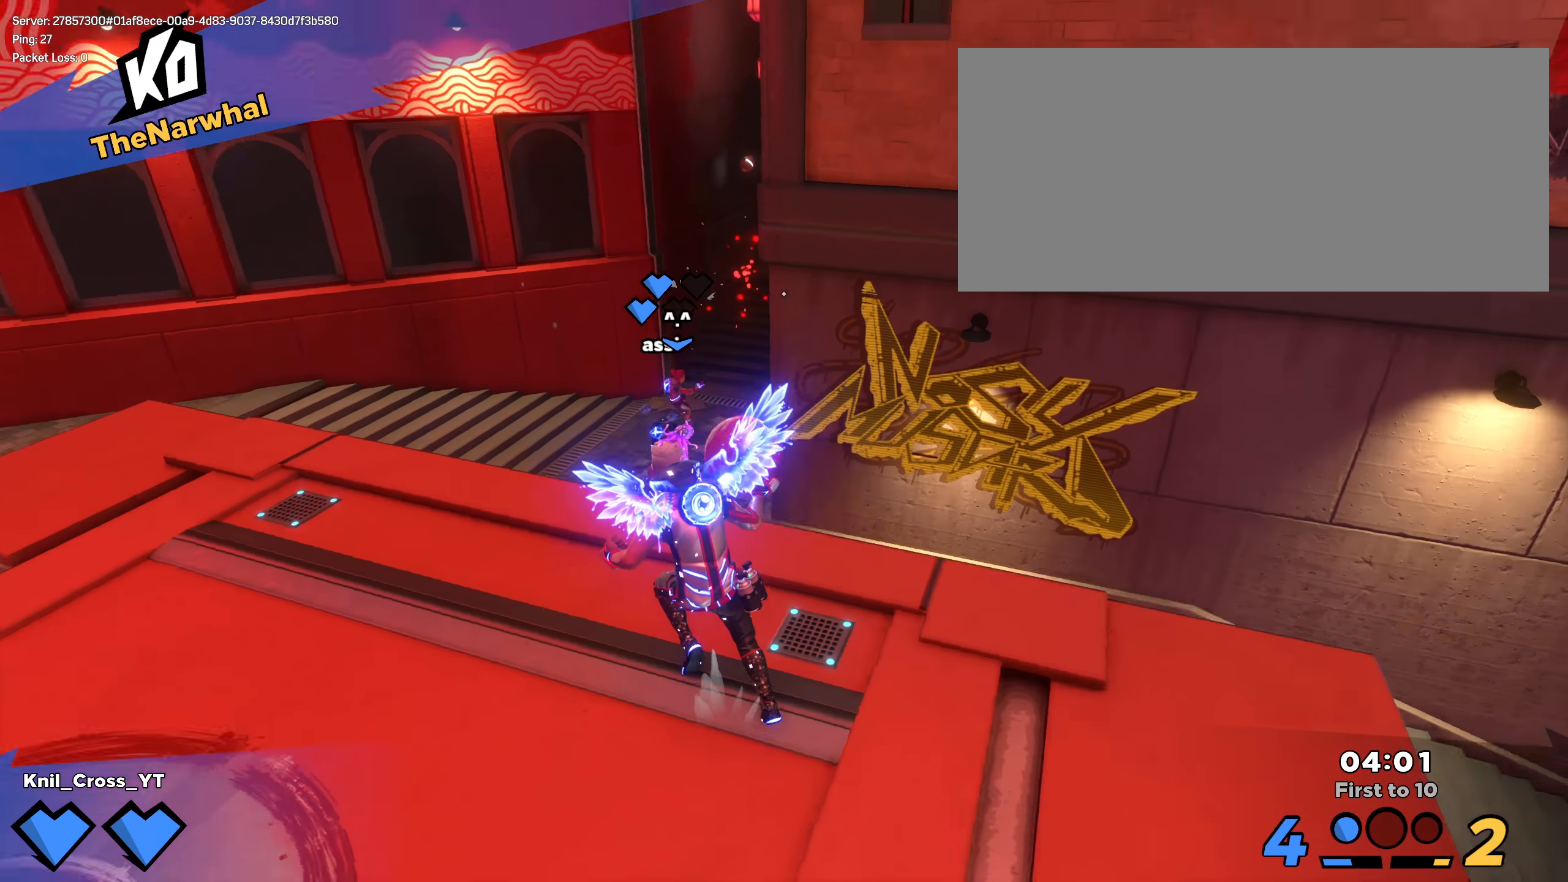
{"keys": ["shift", "space", "w"], "mouse": [], "events": [[167, "space", "down"], [300, "space", "up"], [384, "space", "down"]]}
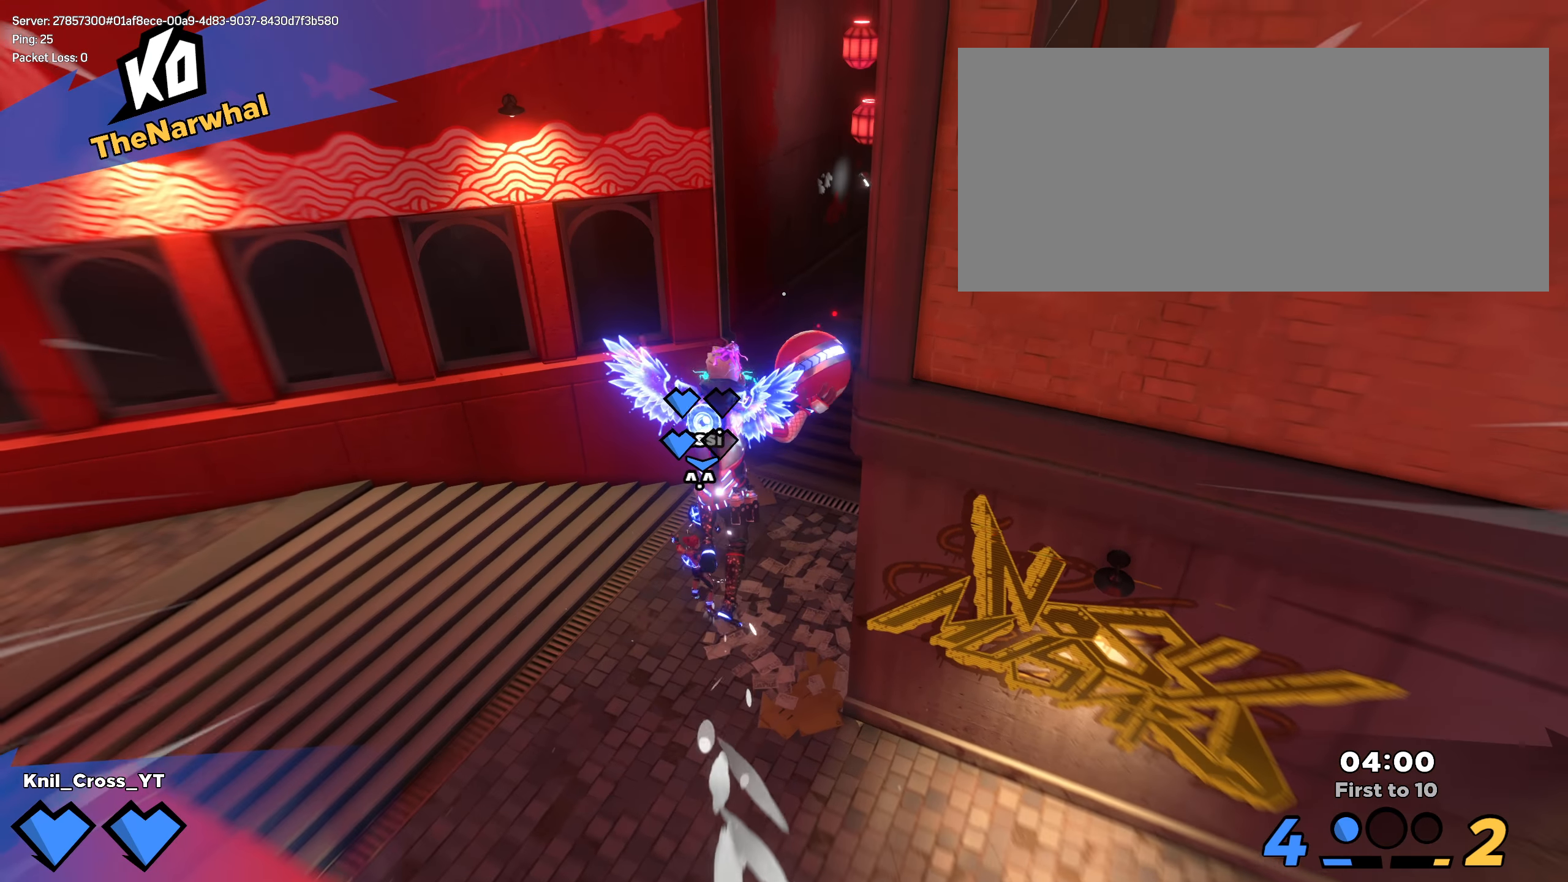
{"keys": ["shift", "w"], "mouse": [], "events": [[25, "space", "up"]]}
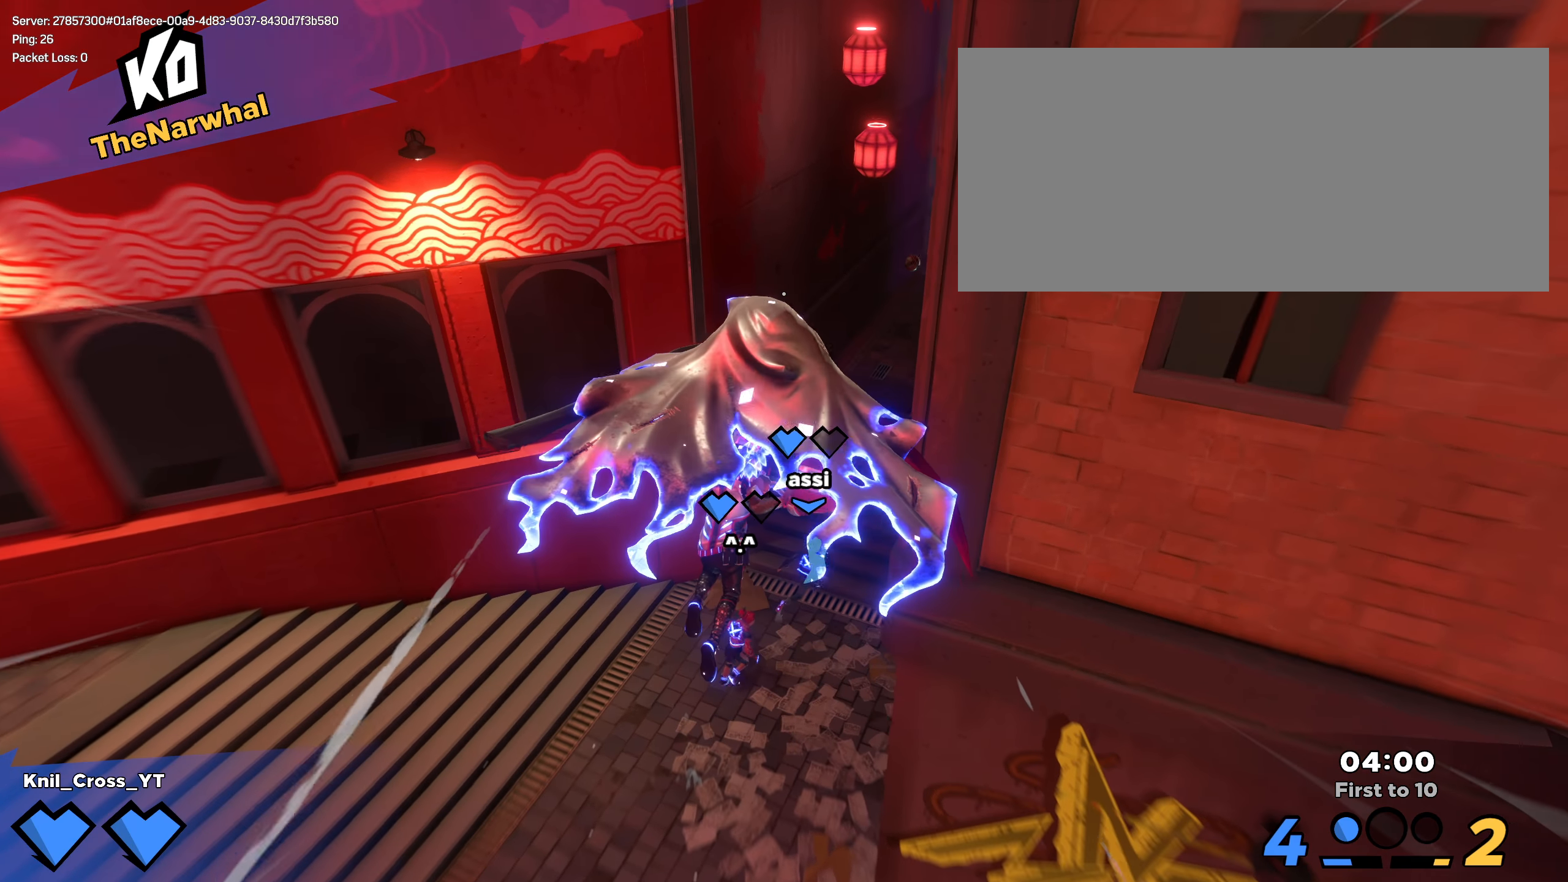
{"keys": ["shift", "w"], "mouse": [], "events": []}
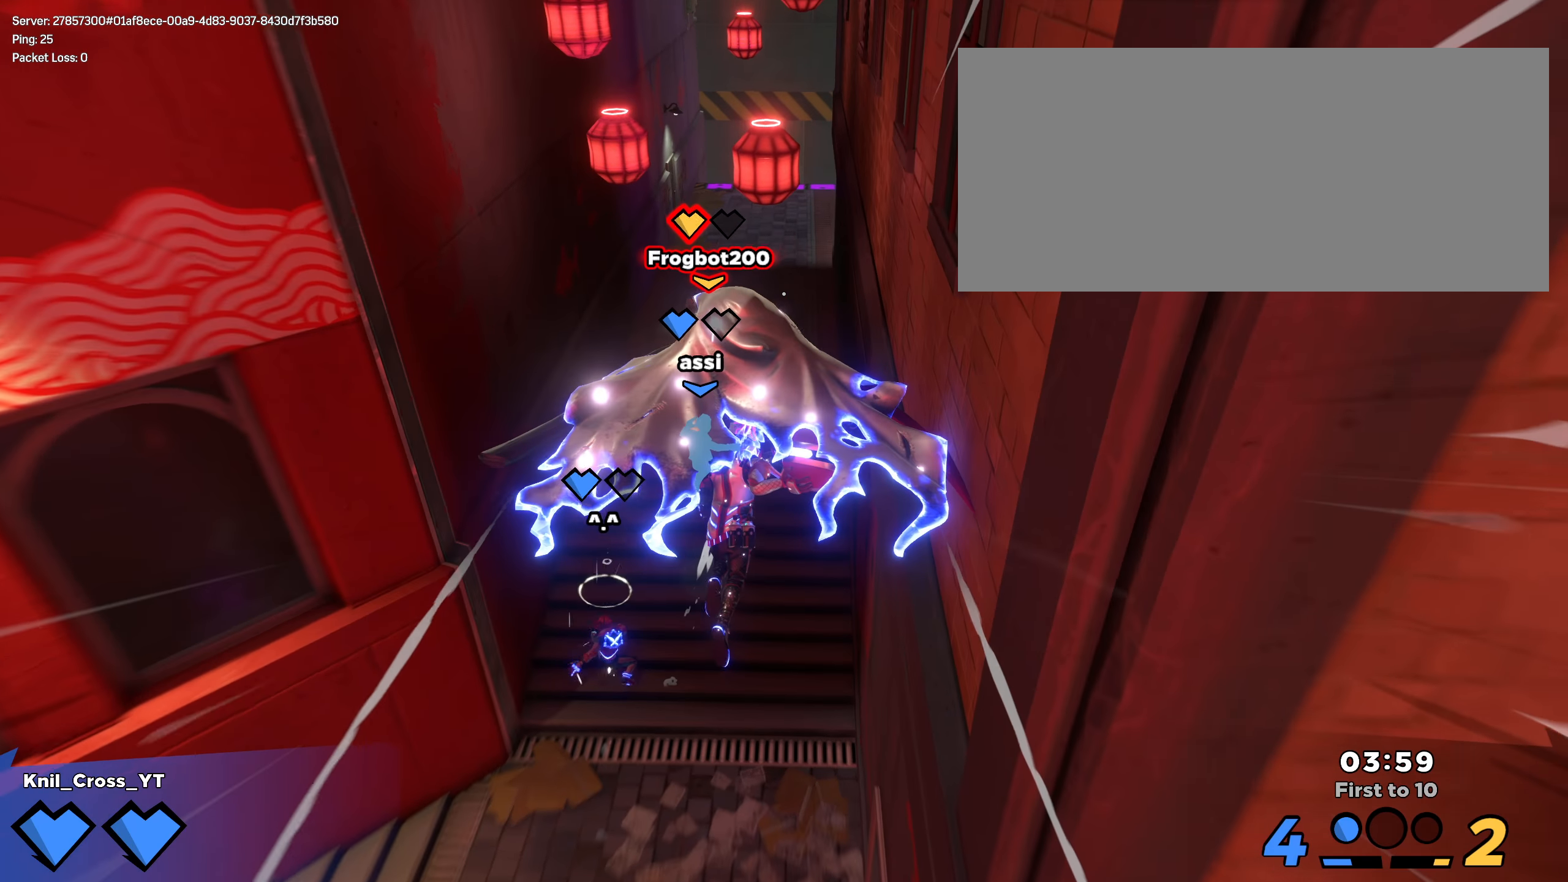
{"keys": ["w"], "mouse": [], "events": [[309, "mouse_left", "down"], [384, "shift", "up"], [392, "mouse_left", "up"]]}
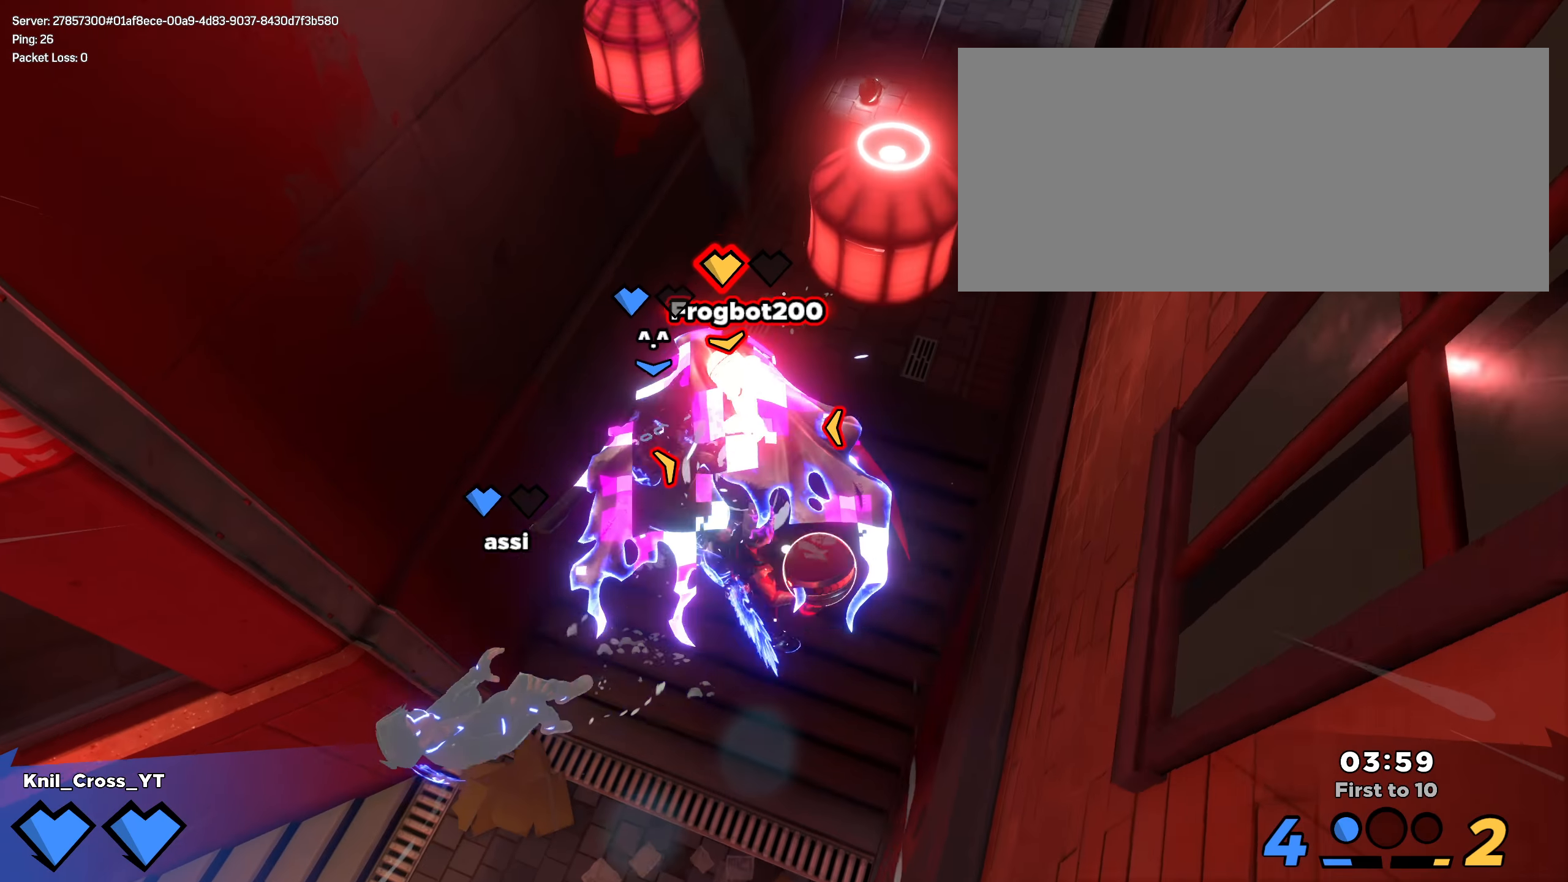
{"keys": ["w"], "mouse": [], "events": [[42, "q", "down"], [167, "q", "up"]]}
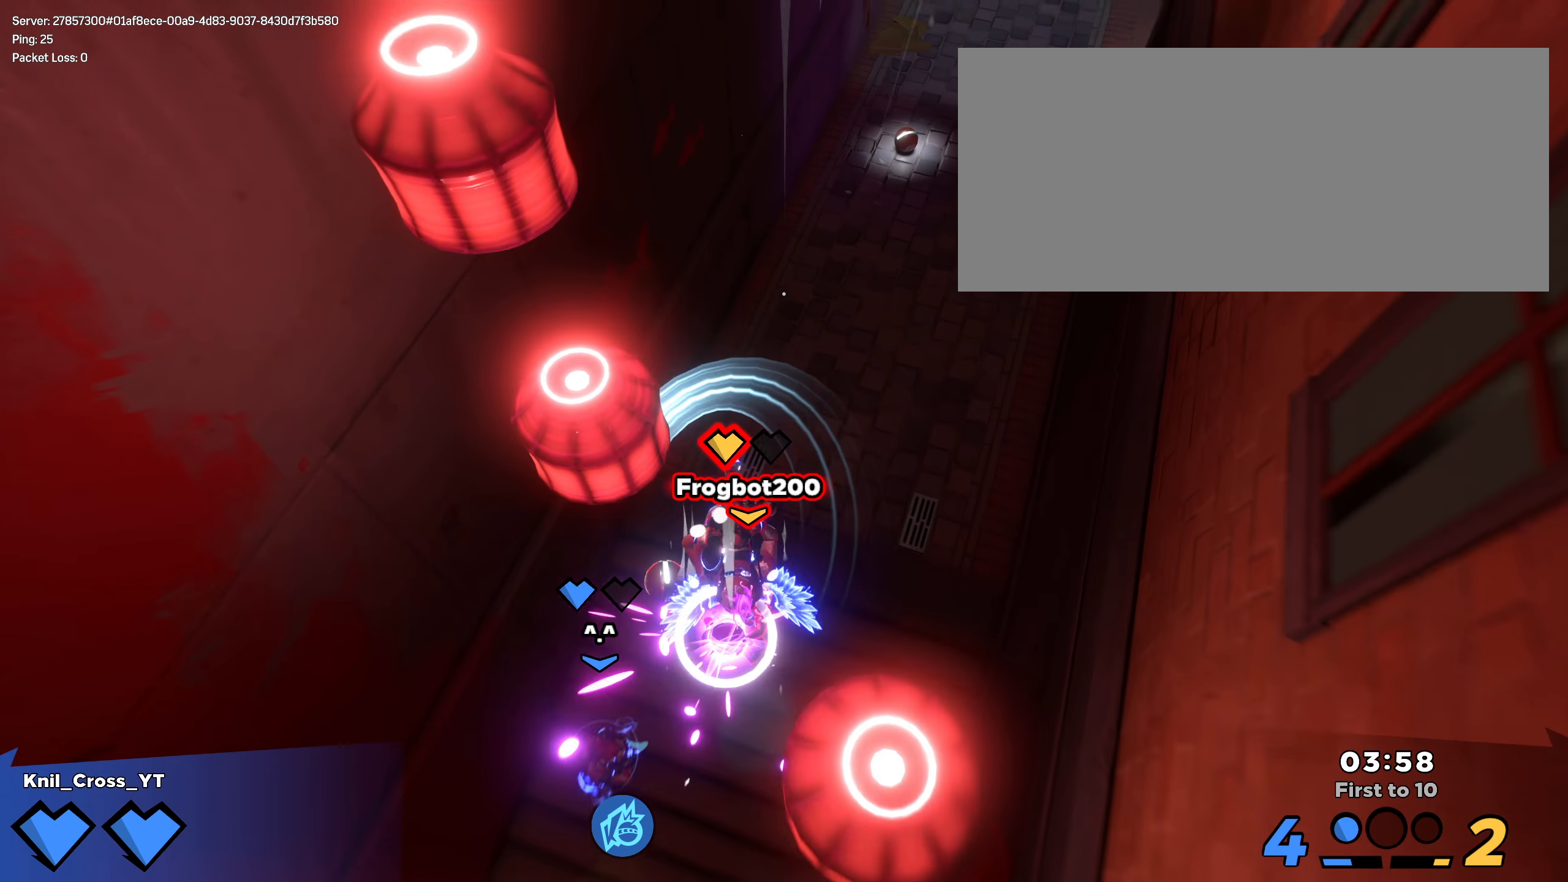
{"keys": ["s"], "mouse": [], "events": [[84, "w", "up"], [134, "q", "down"], [150, "s", "down"], [292, "q", "up"]]}
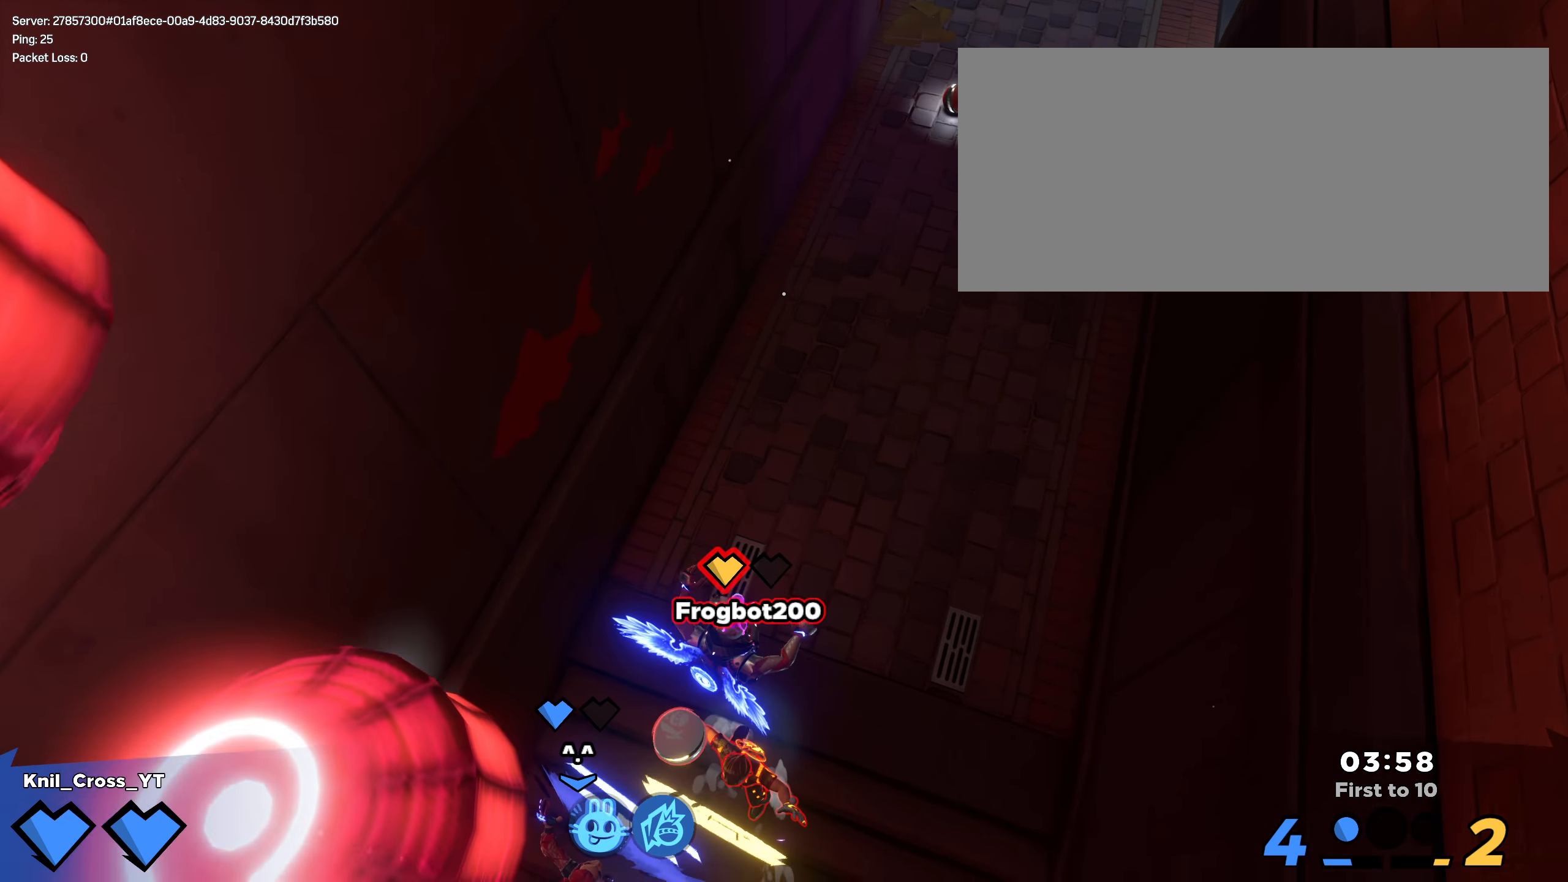
{"keys": ["w"], "mouse": [], "events": [[275, "d", "down"], [292, "d", "up"], [292, "s", "up"], [325, "ctrl", "down"], [334, "d", "down"], [334, "w", "down"], [342, "d", "up"], [442, "ctrl", "up"]]}
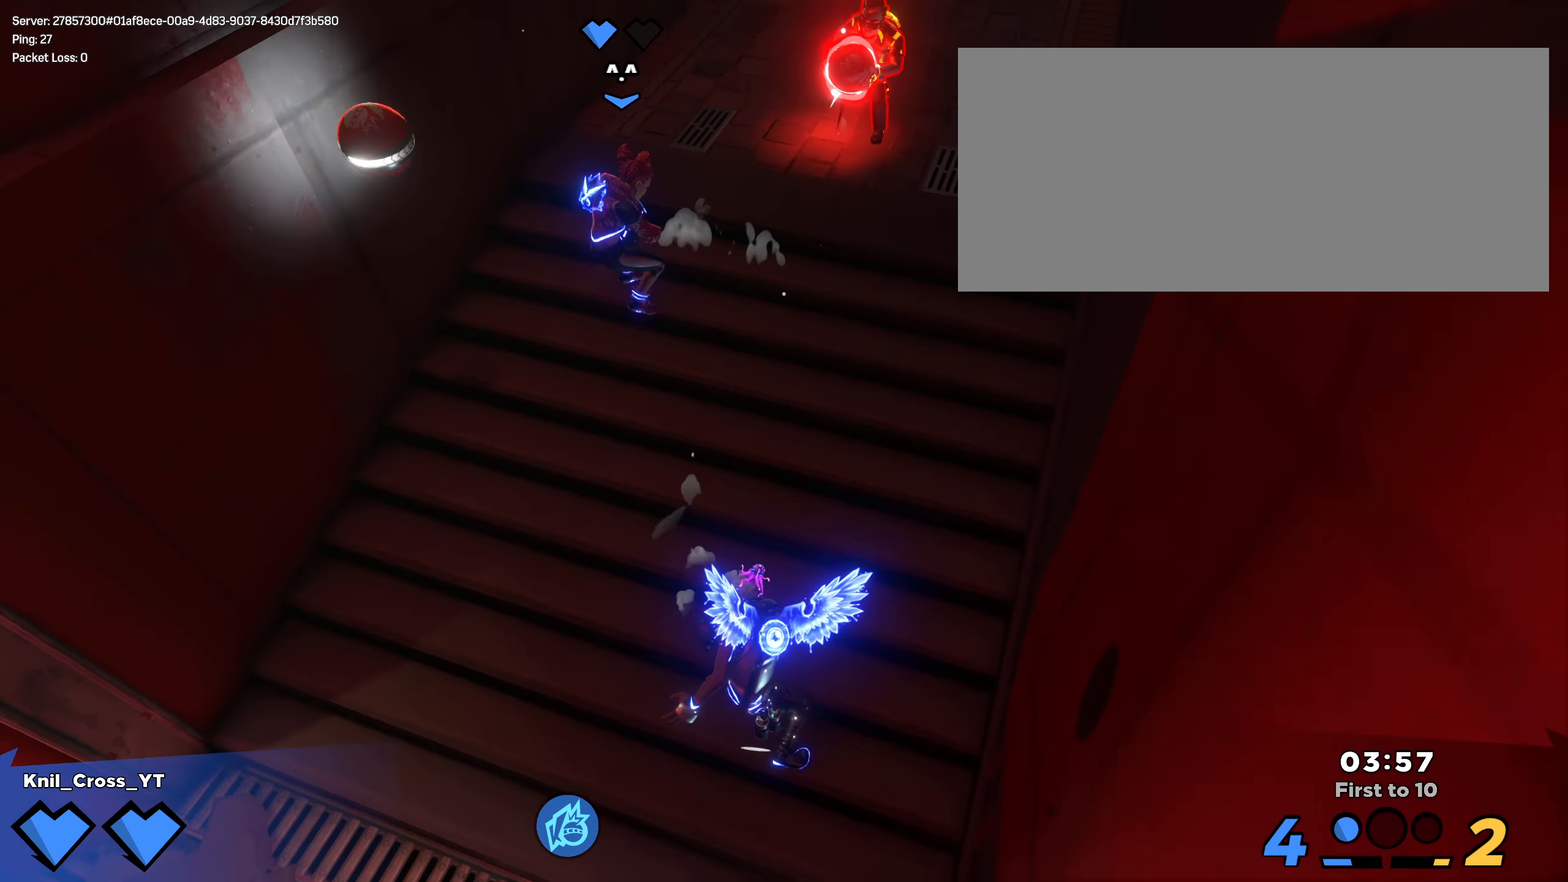
{"keys": ["d", "w"], "mouse": [], "events": [[300, "d", "down"]]}
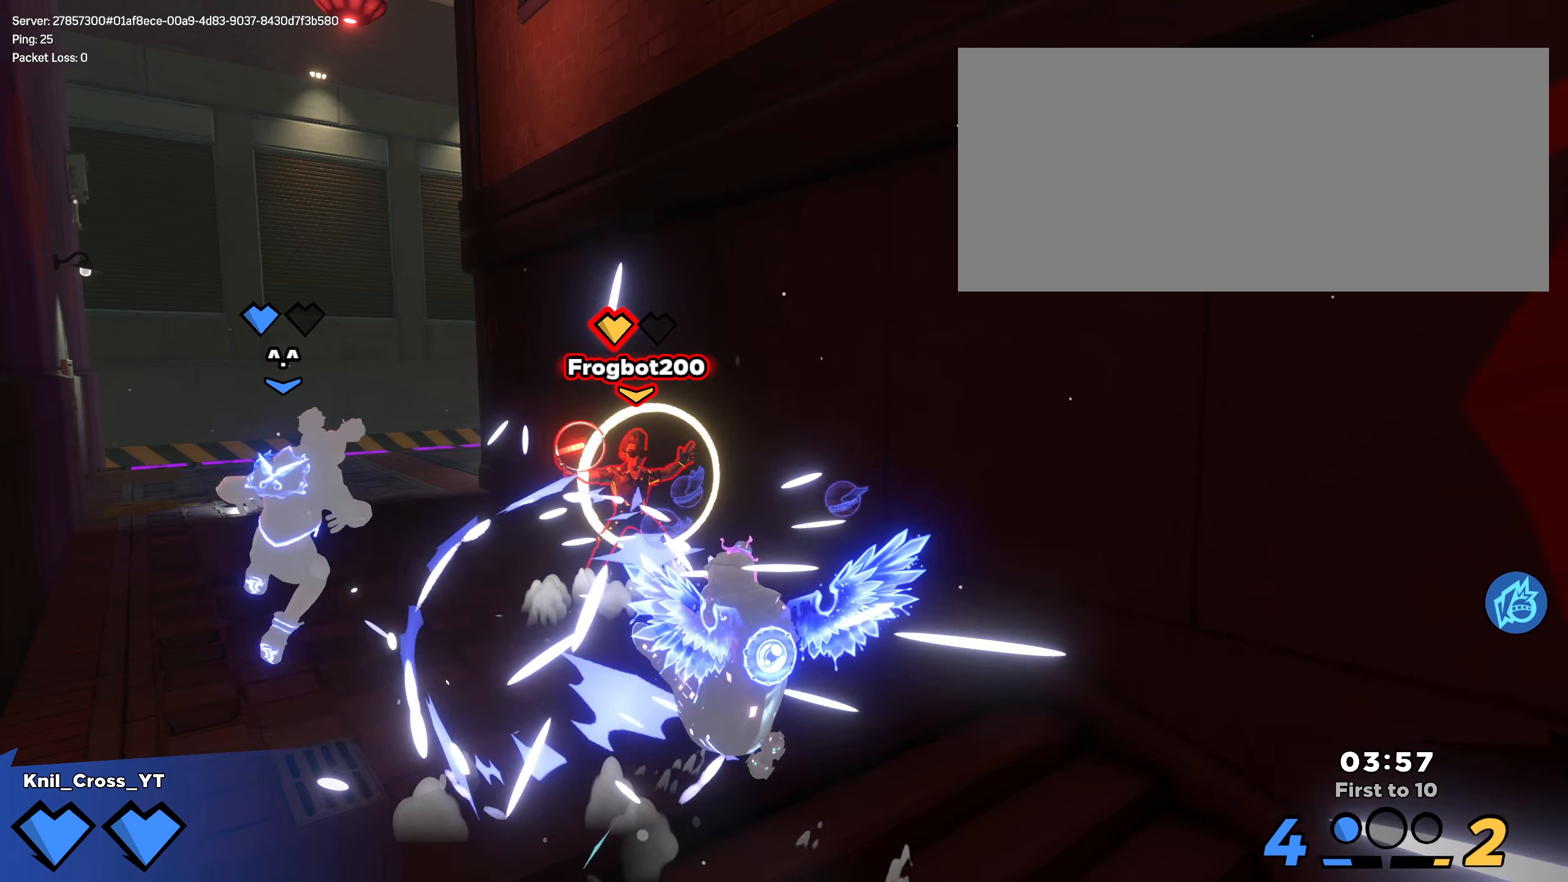
{"keys": ["w"], "mouse": [], "events": [[41, "w", "up"], [66, "w", "down"], [83, "d", "up"], [83, "w", "up"], [308, "q", "down"], [325, "w", "down"], [425, "q", "up"]]}
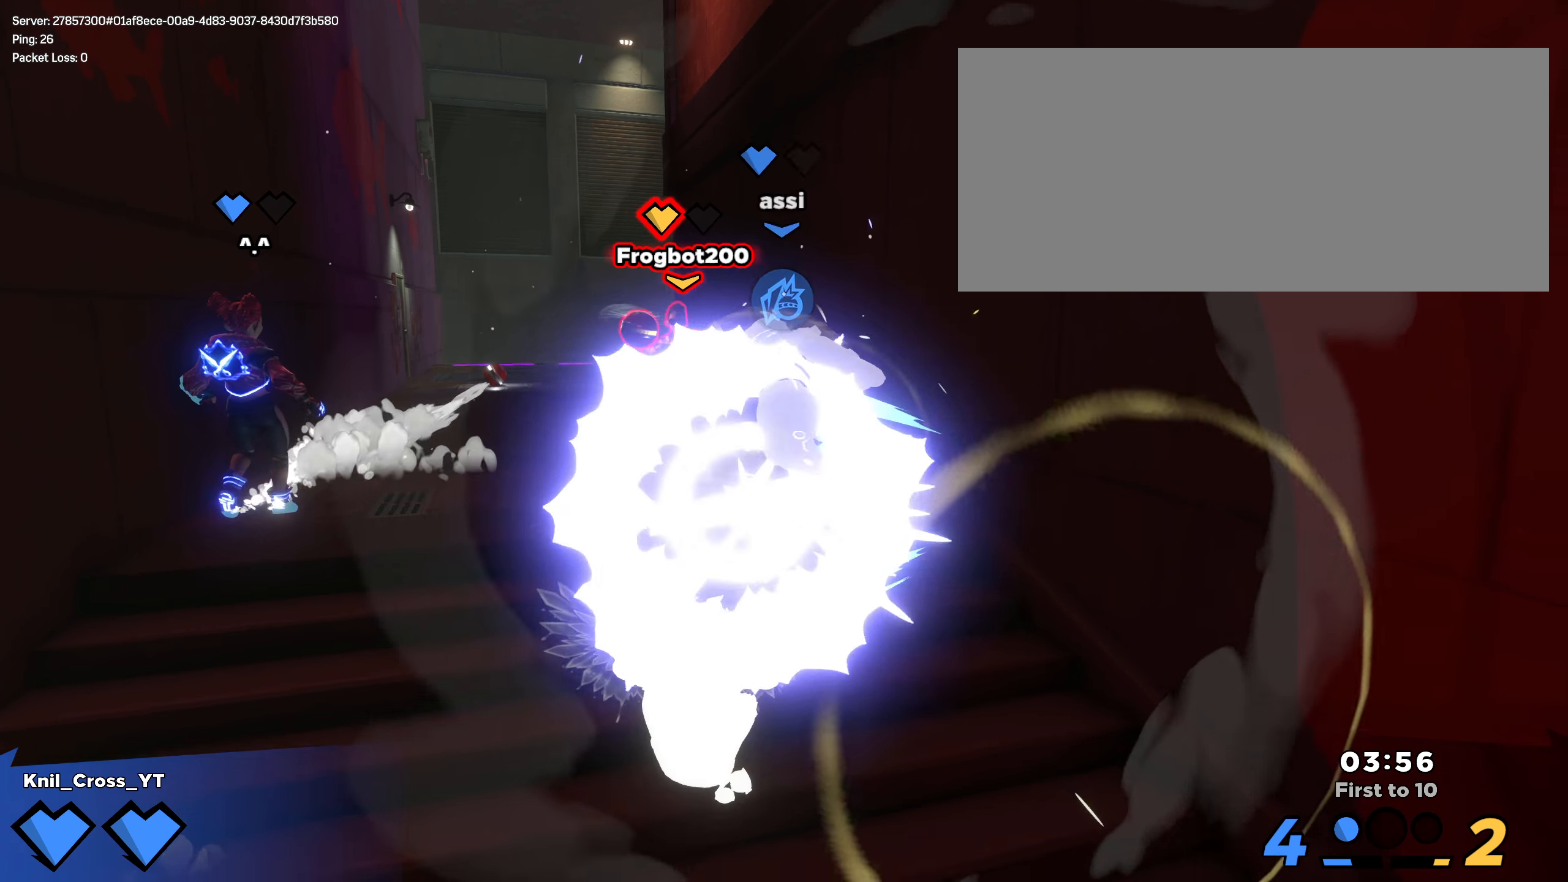
{"keys": ["a", "q", "w"], "mouse": [], "events": [[183, "space", "down"], [300, "space", "up"], [316, "a", "down"], [425, "q", "down"]]}
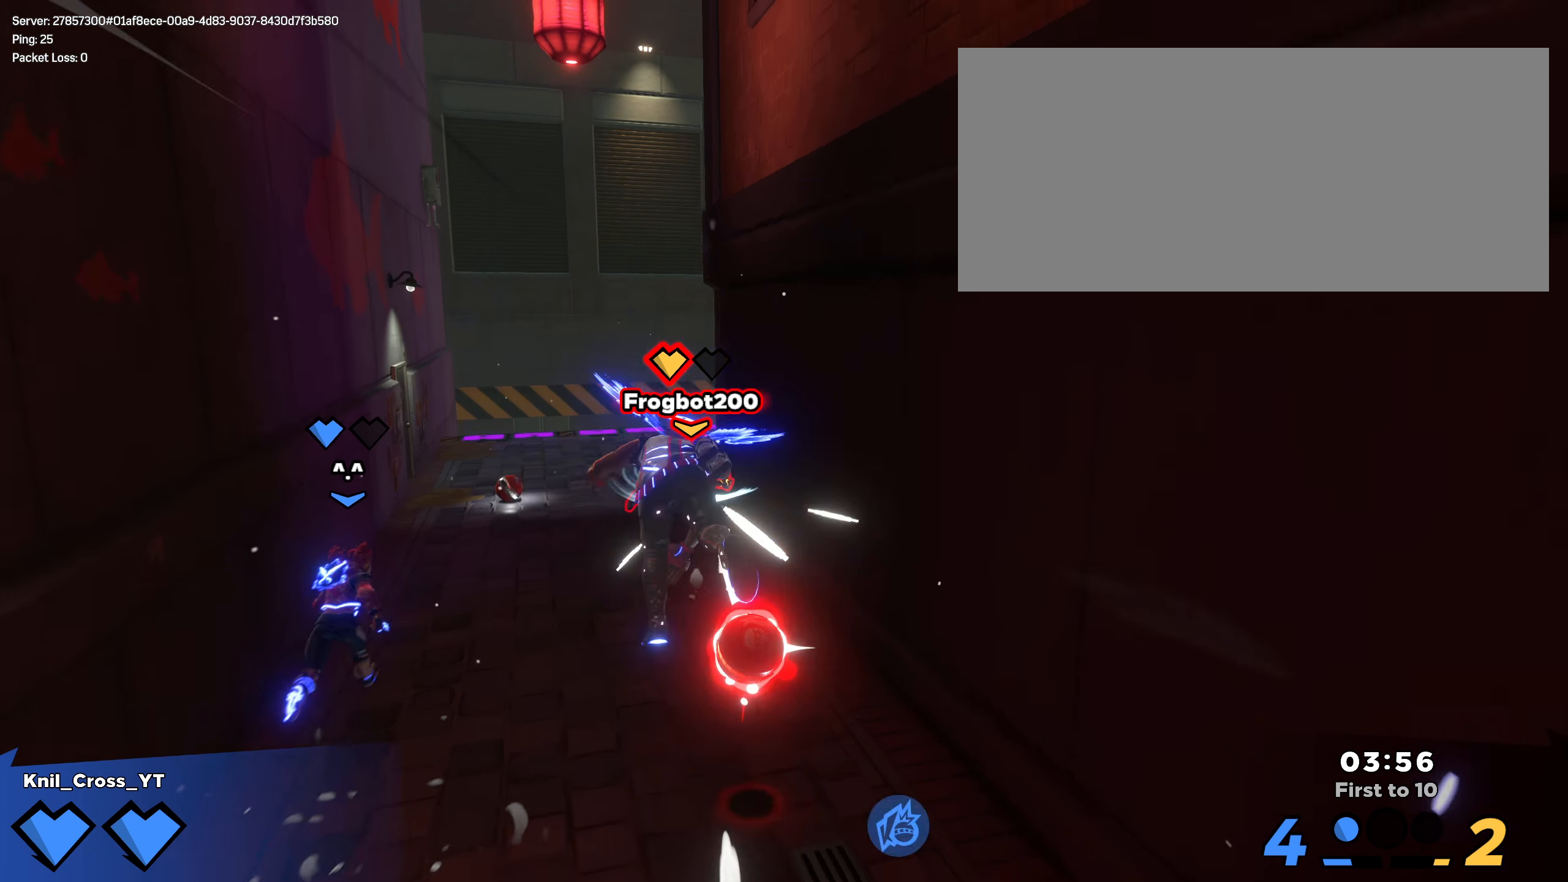
{"keys": ["w"], "mouse": [], "events": [[16, "mouse_right", "down"], [83, "q", "up"], [125, "a", "up"], [175, "mouse_right", "up"], [216, "mouse_left", "down"], [358, "q", "down"], [450, "mouse_left", "up"], [466, "q", "up"]]}
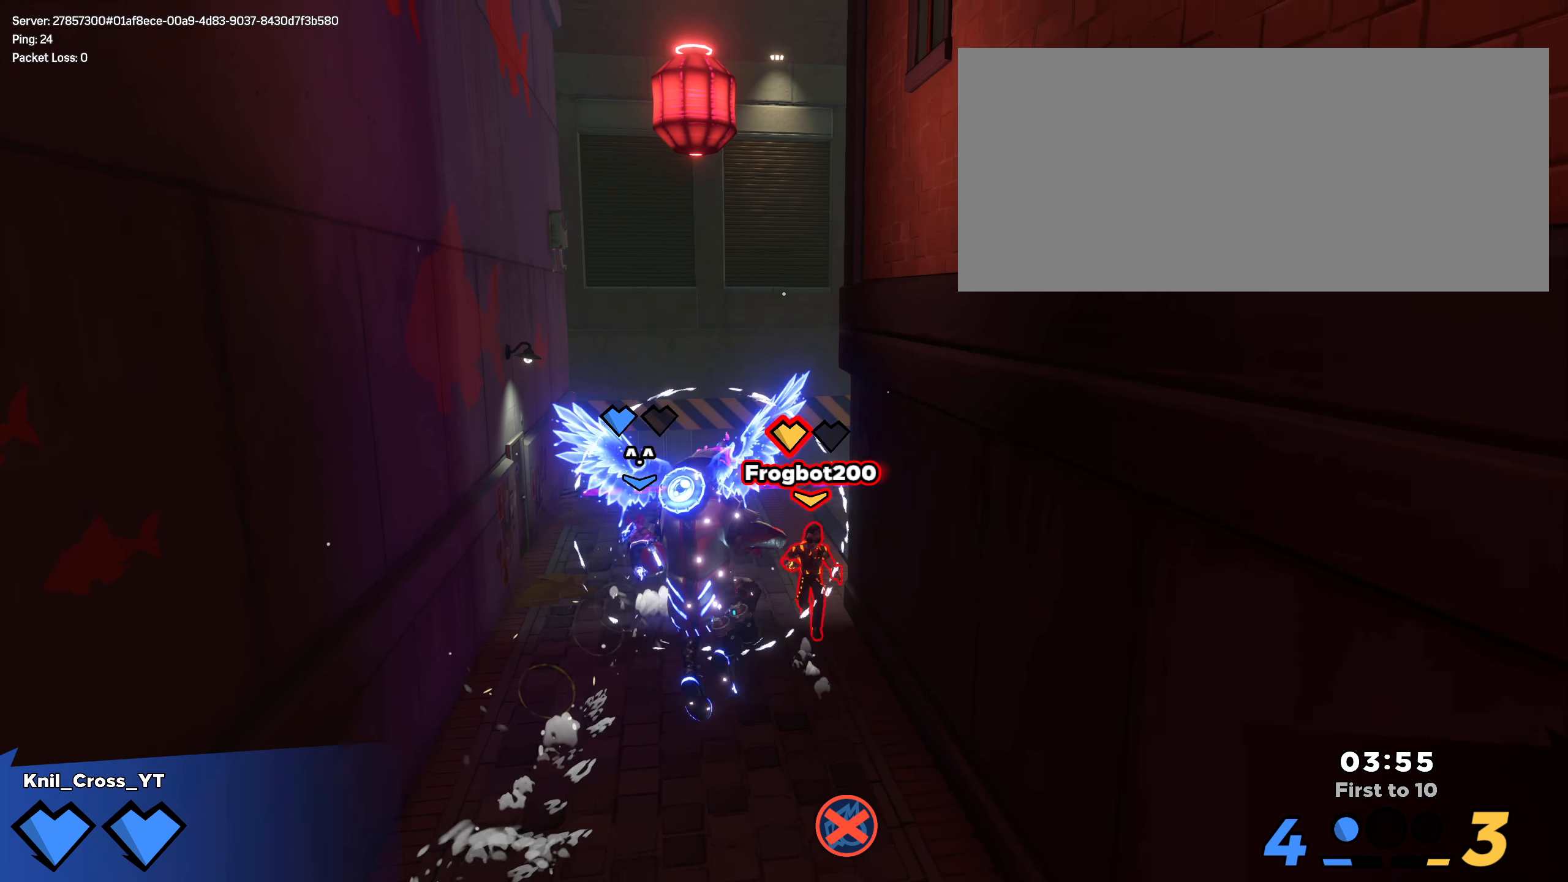
{"keys": ["w"], "mouse": [], "events": [[408, "space", "down"], [491, "space", "up"]]}
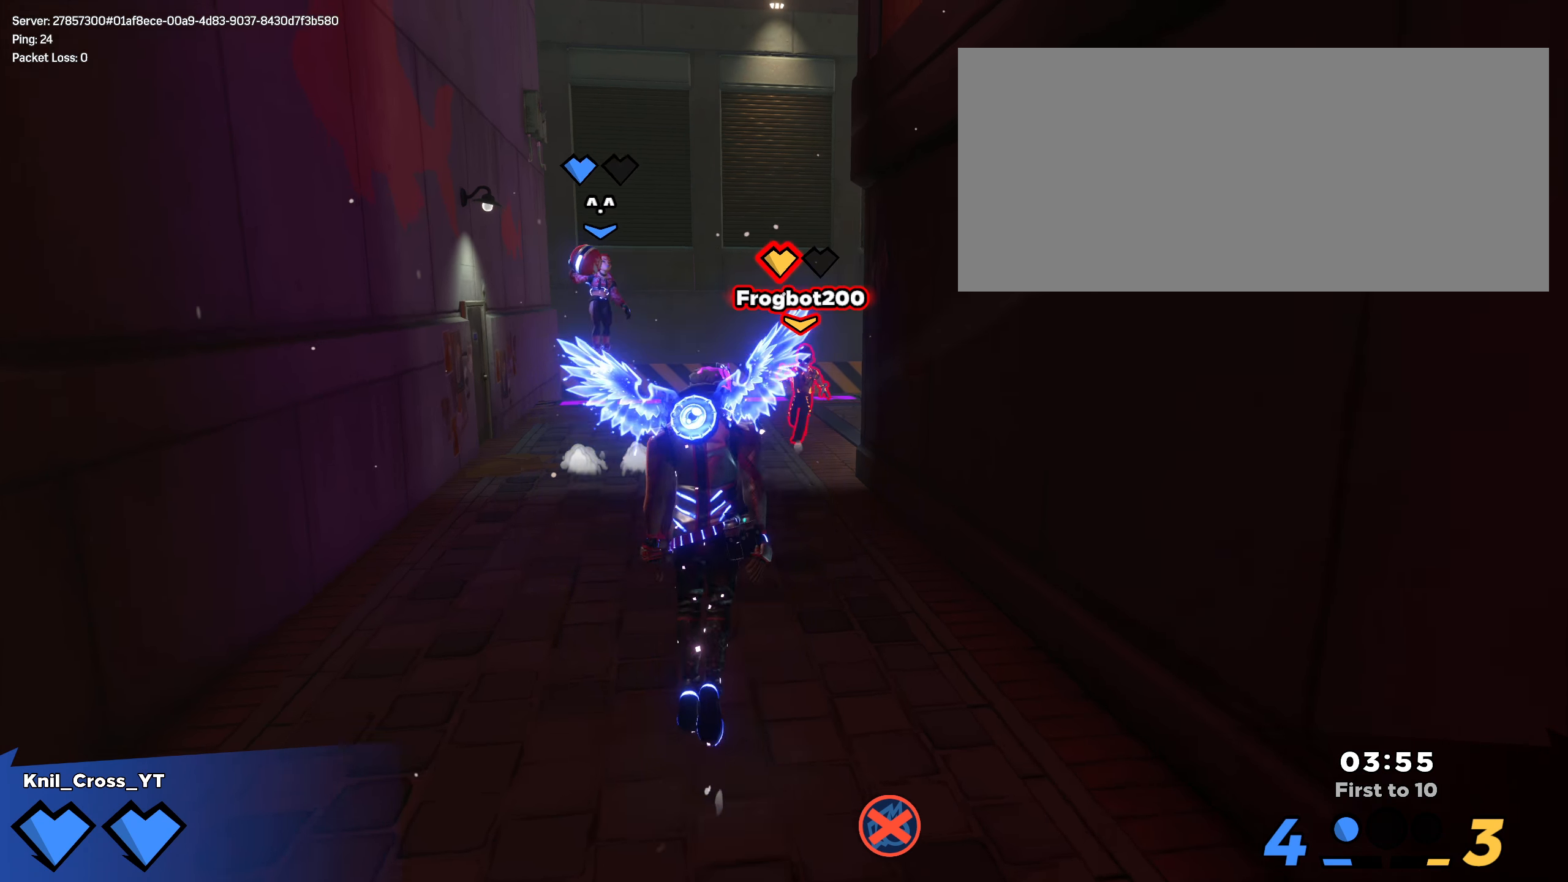
{"keys": ["shift", "w"], "mouse": [], "events": [[33, "d", "down"], [83, "w", "up"], [141, "shift", "down"], [175, "w", "down"], [341, "d", "up"]]}
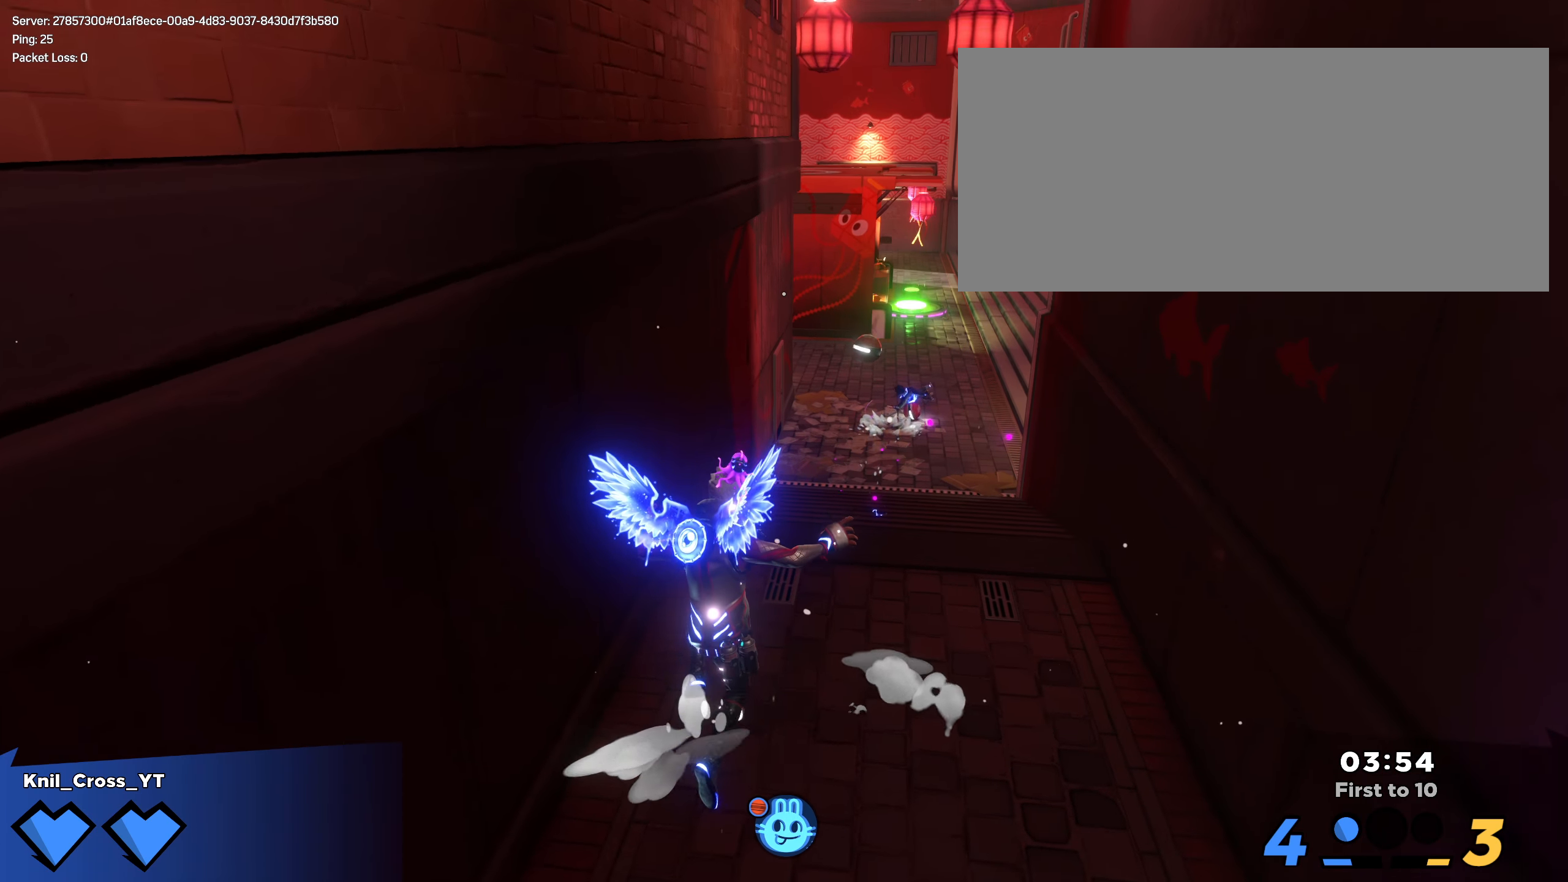
{"keys": ["shift", "w"], "mouse": [], "events": []}
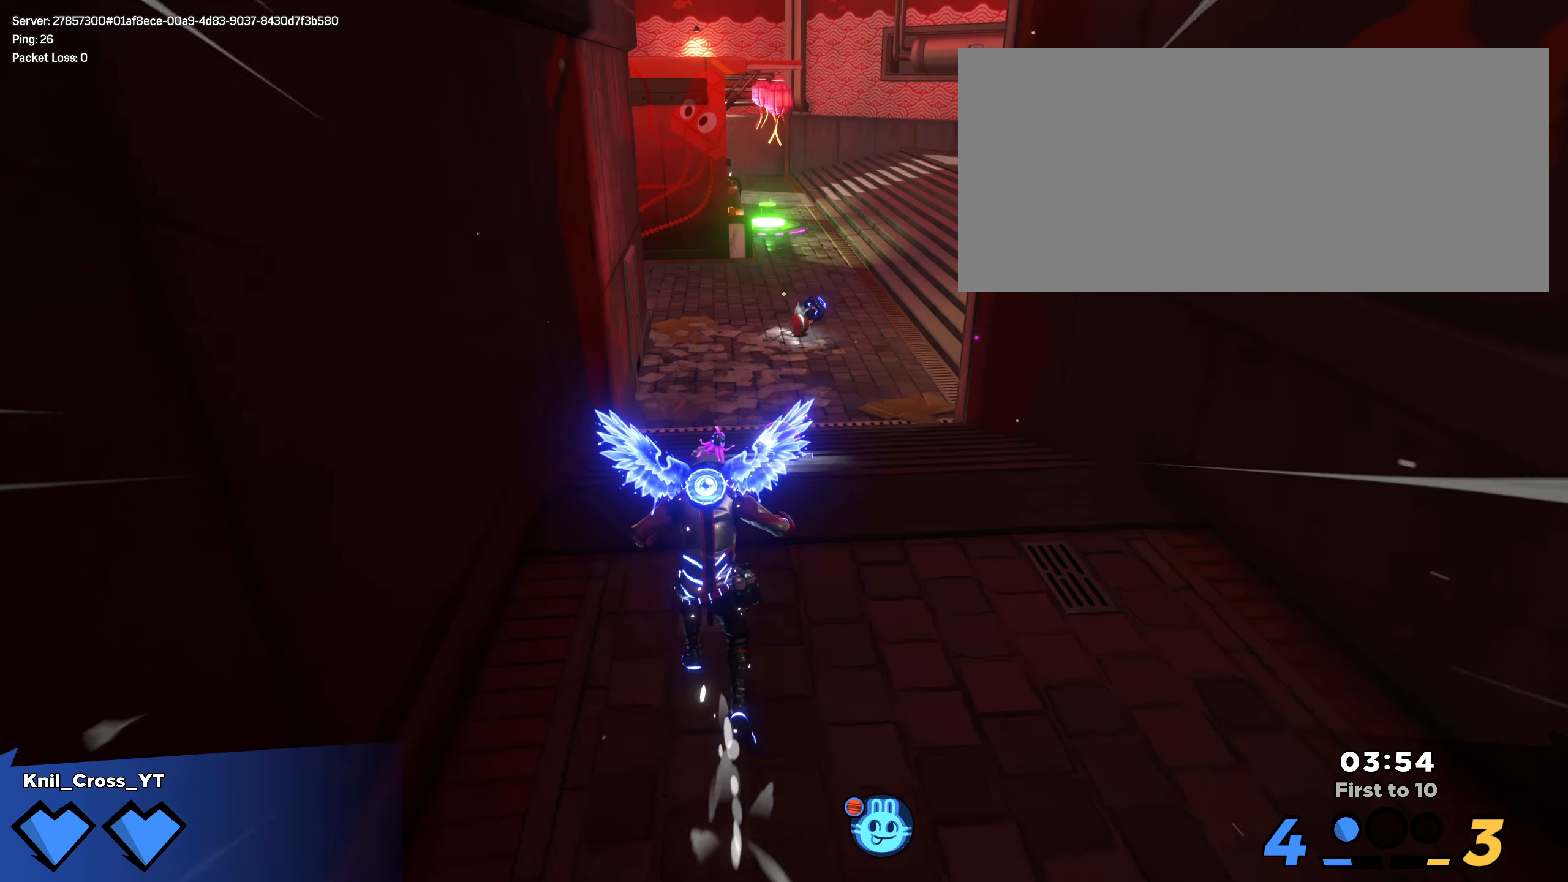
{"keys": ["d", "shift", "w"], "mouse": [], "events": [[300, "d", "down"], [316, "shift", "up"], [441, "shift", "down"]]}
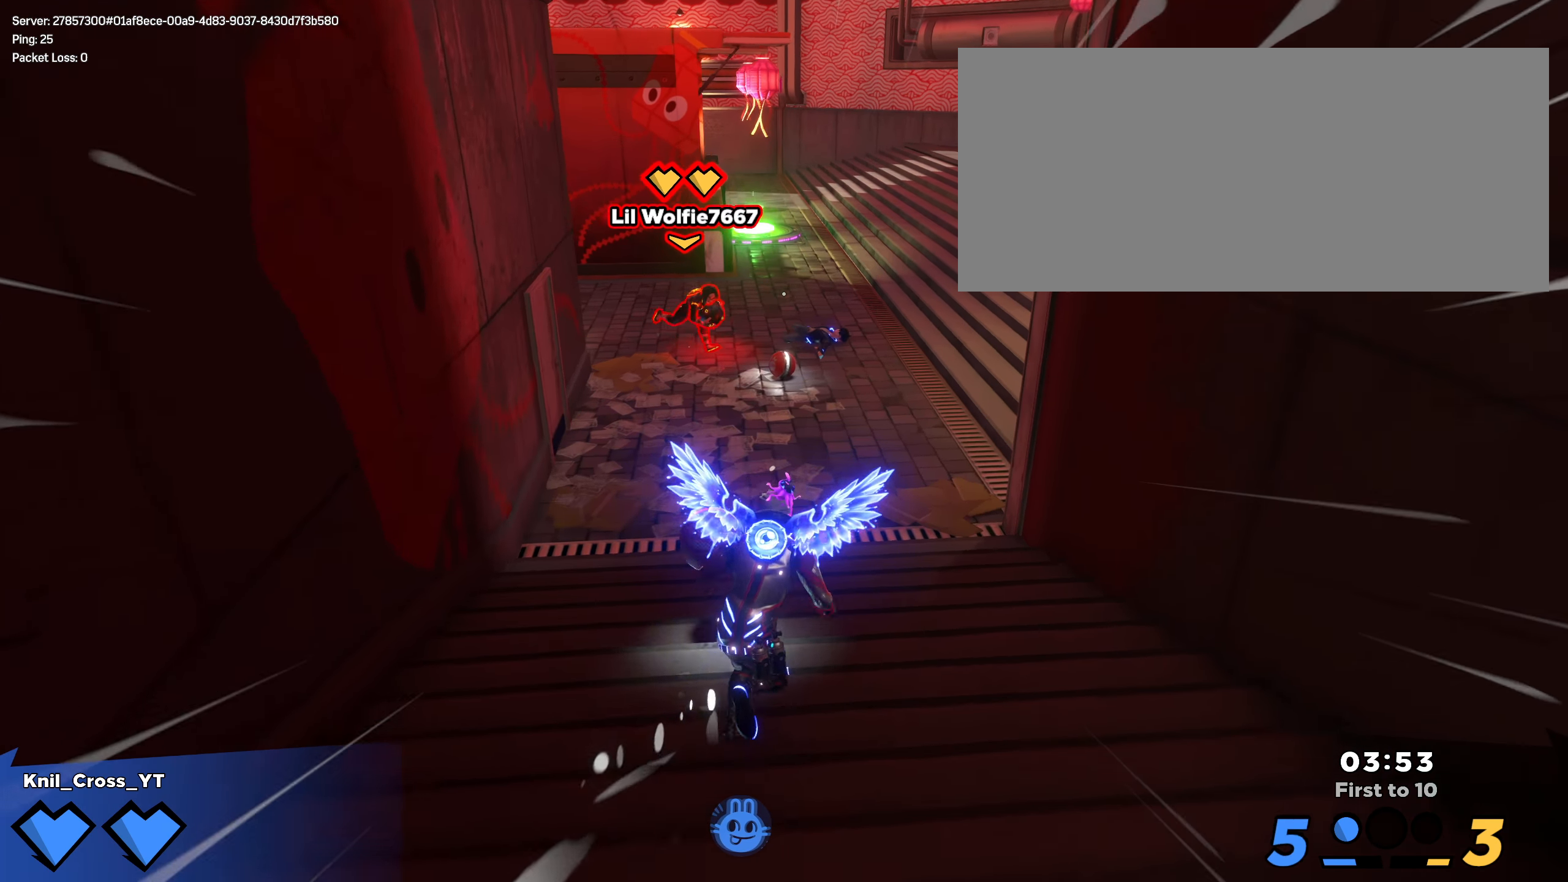
{"keys": ["q", "s"], "mouse": [], "events": [[33, "d", "up"], [191, "a", "down"], [275, "w", "up"], [333, "s", "down"], [383, "shift", "up"], [391, "q", "down"], [450, "a", "up"]]}
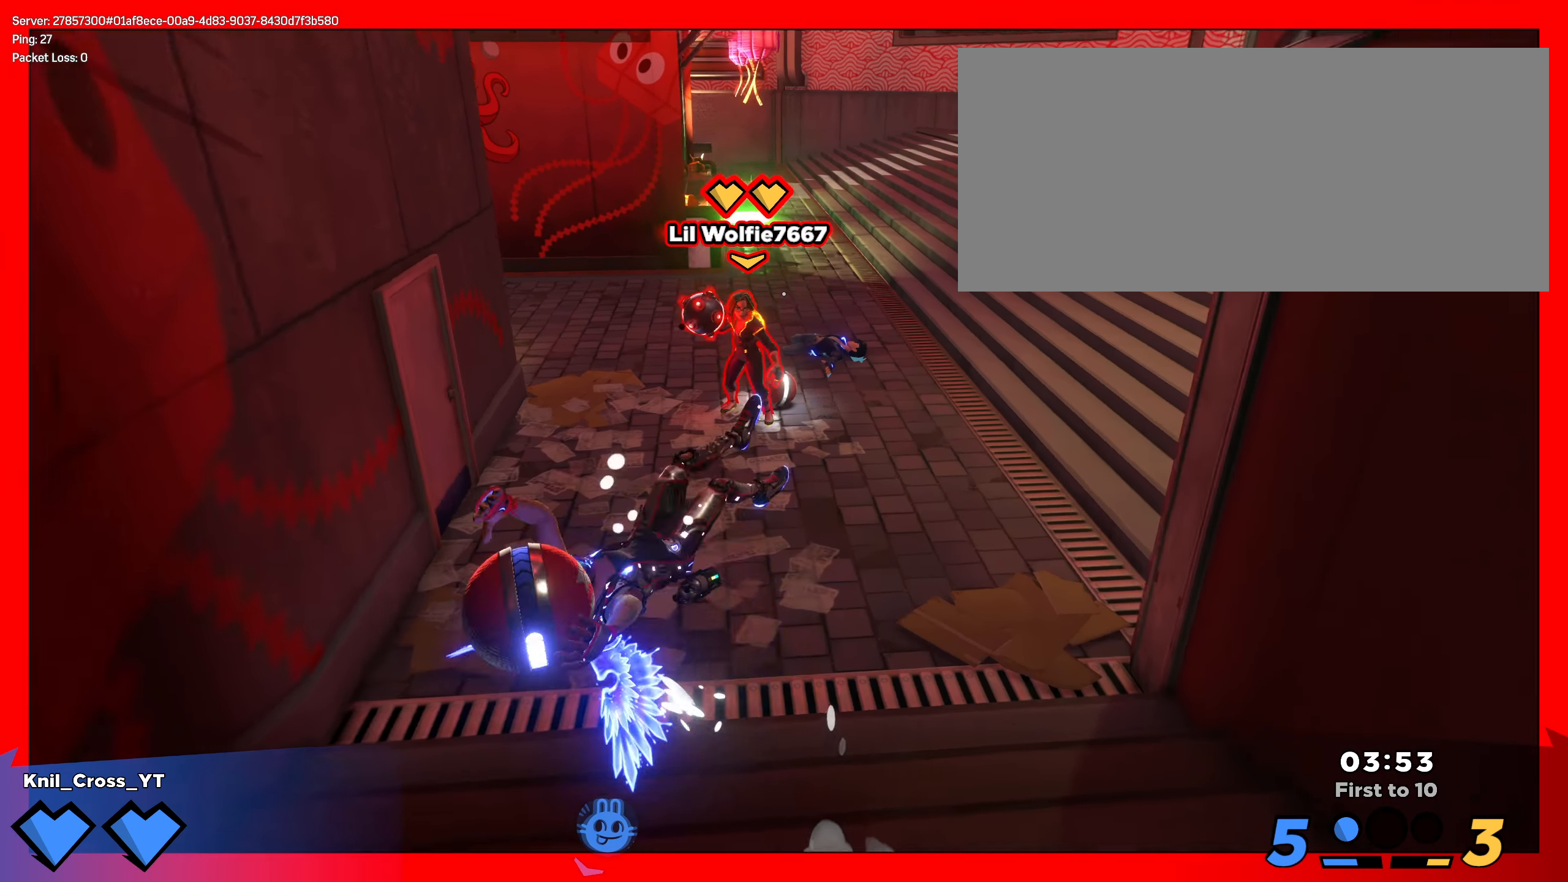
{"keys": ["d", "s"], "mouse": [], "events": [[25, "q", "up"], [491, "d", "down"]]}
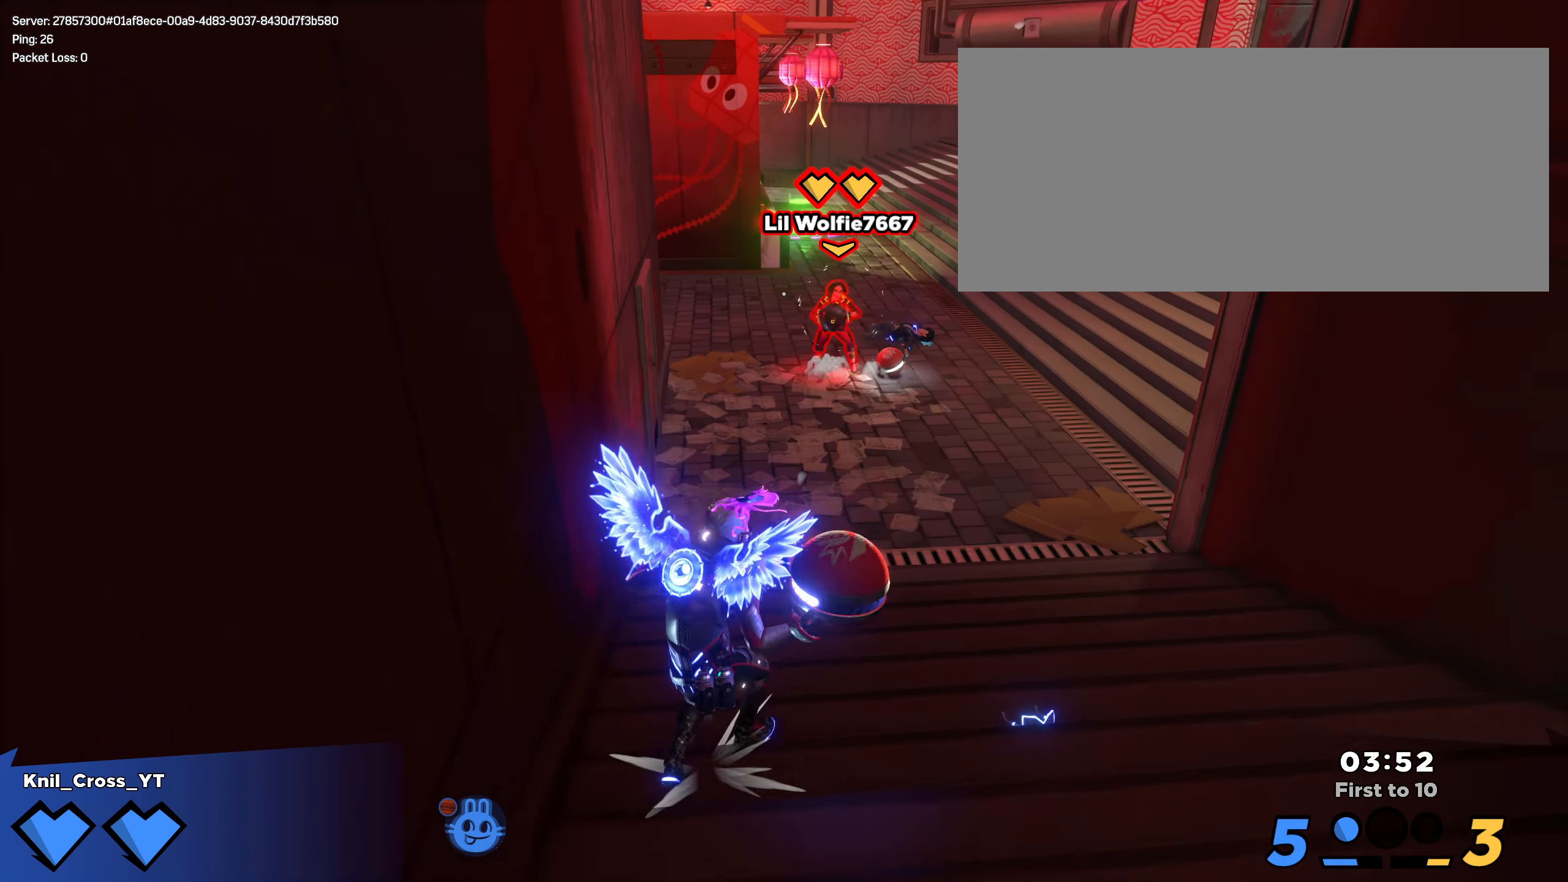
{"keys": ["shift", "w"], "mouse": [], "events": [[125, "s", "up"], [133, "space", "down"], [258, "space", "up"], [291, "w", "down"], [308, "d", "up"], [341, "q", "down"], [341, "shift", "down"], [475, "q", "up"]]}
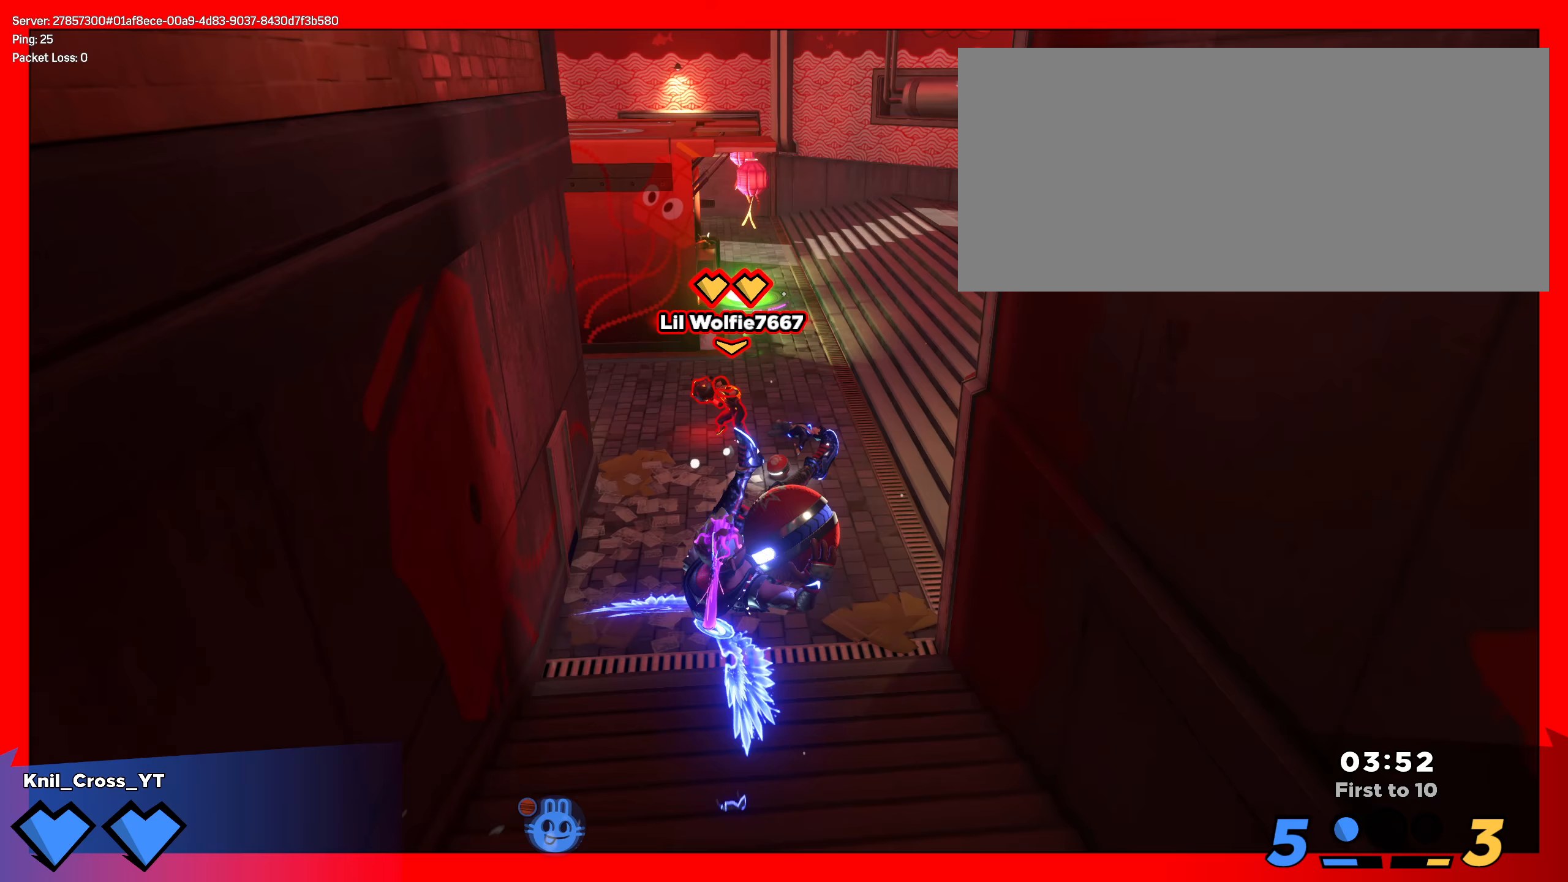
{"keys": ["a", "shift", "w"], "mouse": ["right"], "events": [[8, "a", "down"], [450, "mouse_right", "down"]]}
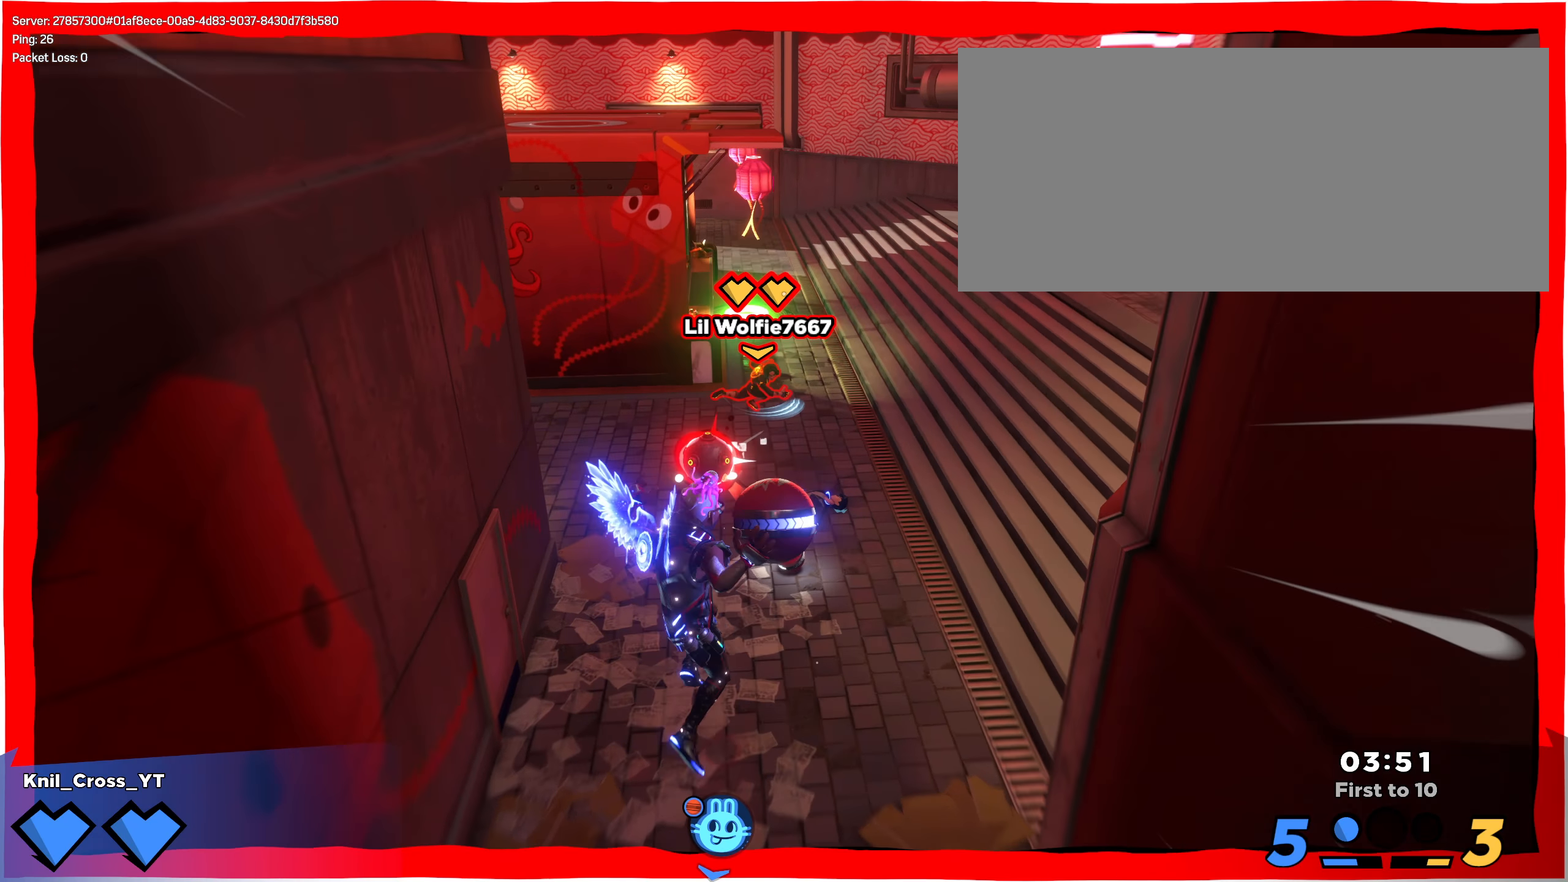
{"keys": ["d", "shift", "w"], "mouse": [], "events": [[75, "shift", "up"], [83, "mouse_right", "up"], [117, "mouse_left", "down"], [208, "mouse_left", "up"], [258, "q", "down"], [308, "a", "up"], [367, "q", "up"], [450, "shift", "down"], [492, "d", "down"]]}